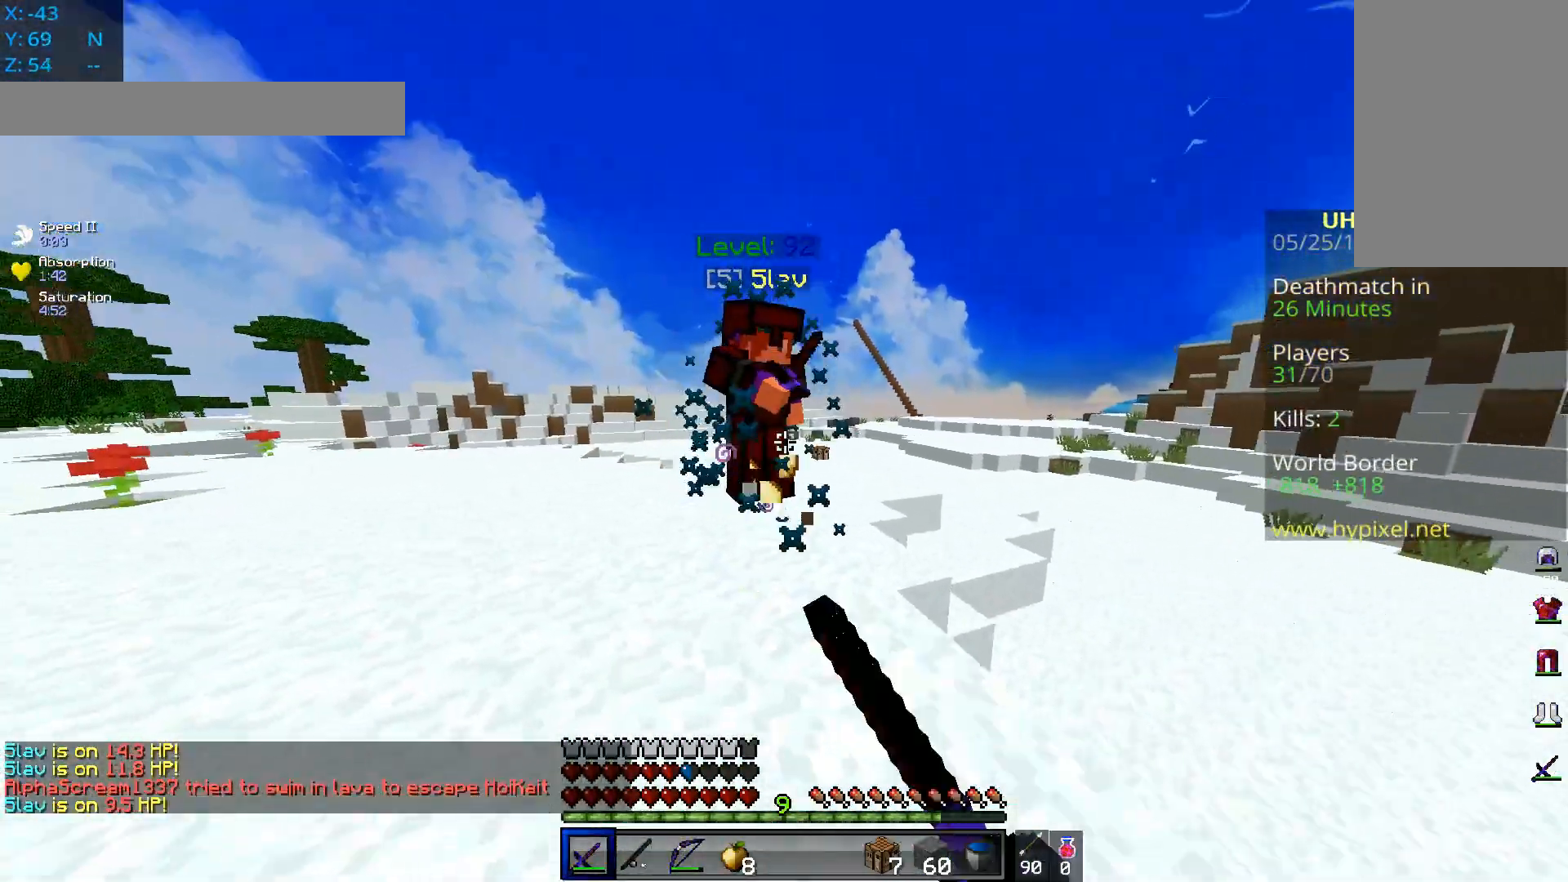
Gameplay with keyboard and mouse; each line is a JSON object with the keys and mouse buttons held at the frame after it. "events" lists presses ("down") and releases ("up") of "a", "d", "s", "space", "w", "mouse_left" and "mouse_right" between this image and that frame as [ms after this image, input, new state], when the widget could be followed in between. "mouse_left", "mouse_right" = the "left", "right" buttons of the "mouse" list. No other keys are recorded. Fast repeated clicks can show as one long hold. Mouse movement is not recorded.
{"keys": ["a", "d", "w"], "mouse": ["left"], "events": [[351, "d", "down"]]}
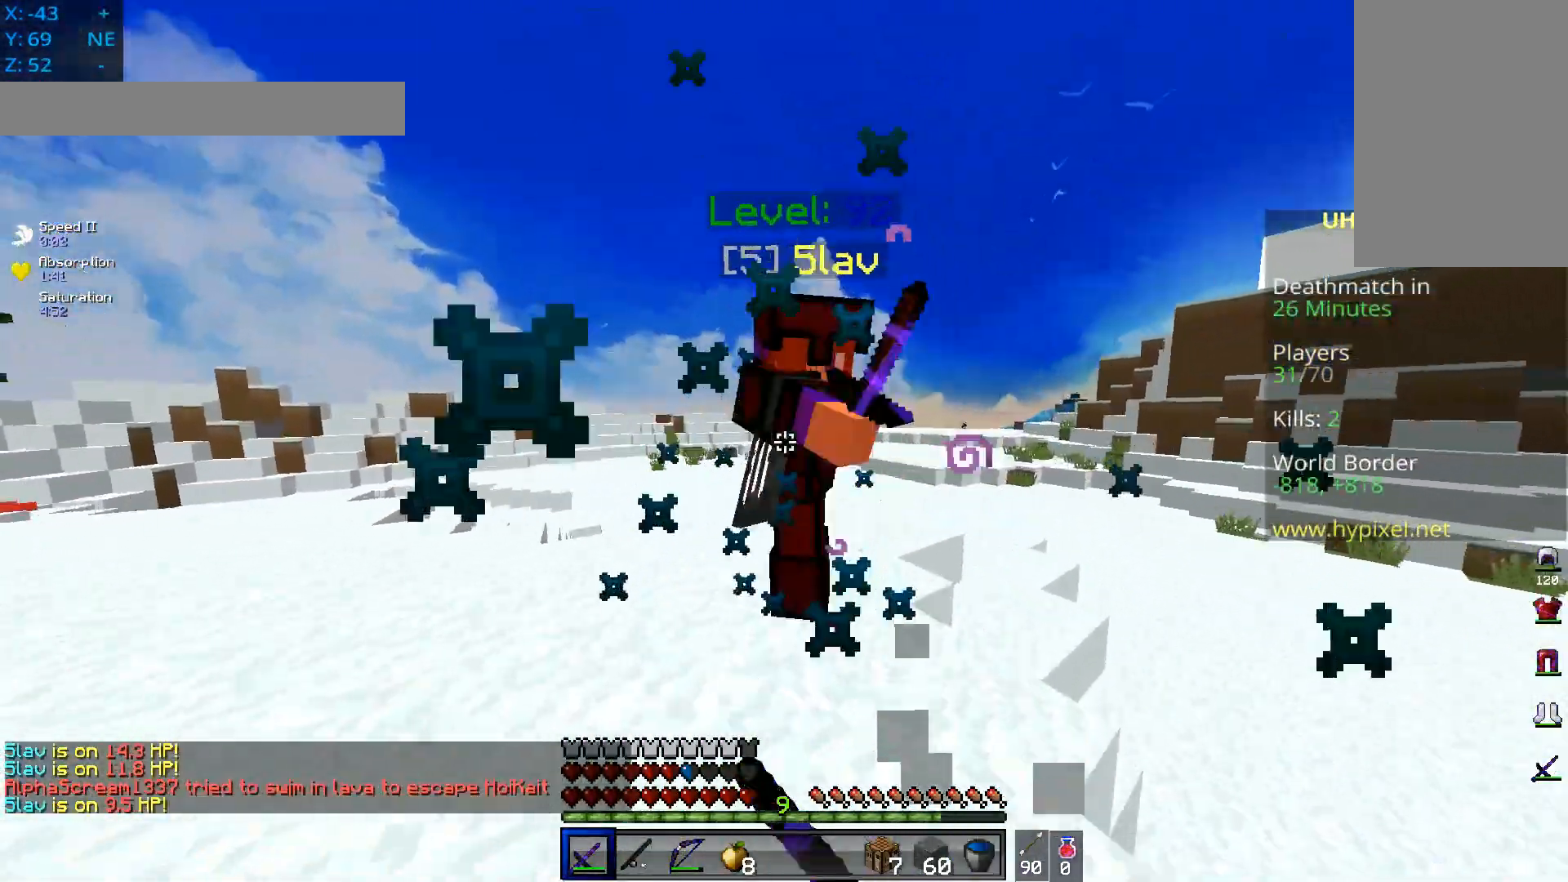
{"keys": ["d", "w"], "mouse": ["left"], "events": [[50, "a", "up"]]}
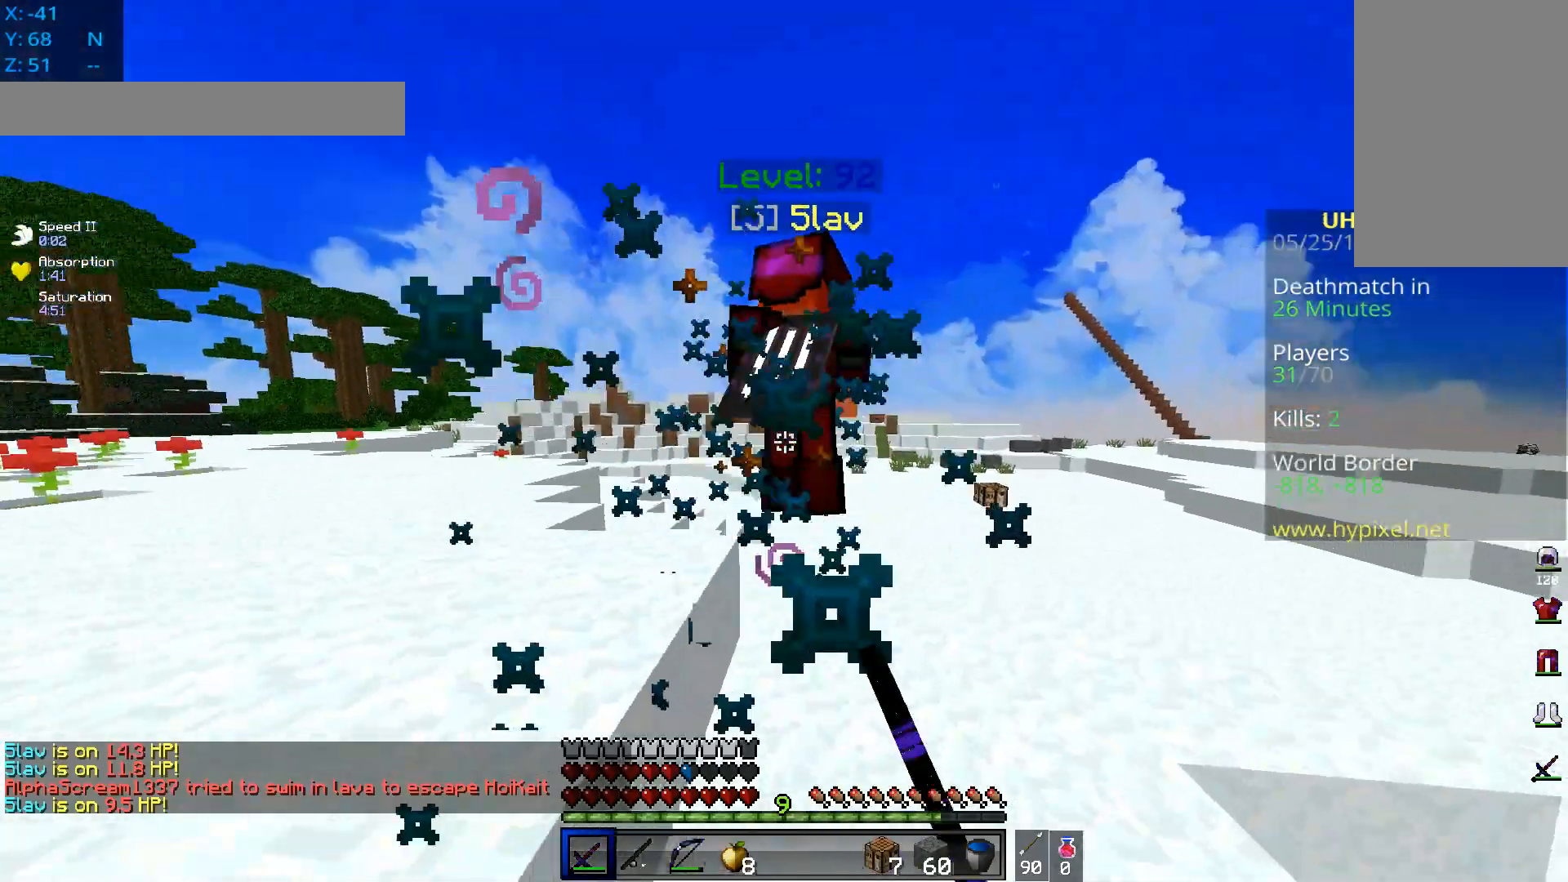
{"keys": ["w"], "mouse": ["left"], "events": [[317, "d", "up"]]}
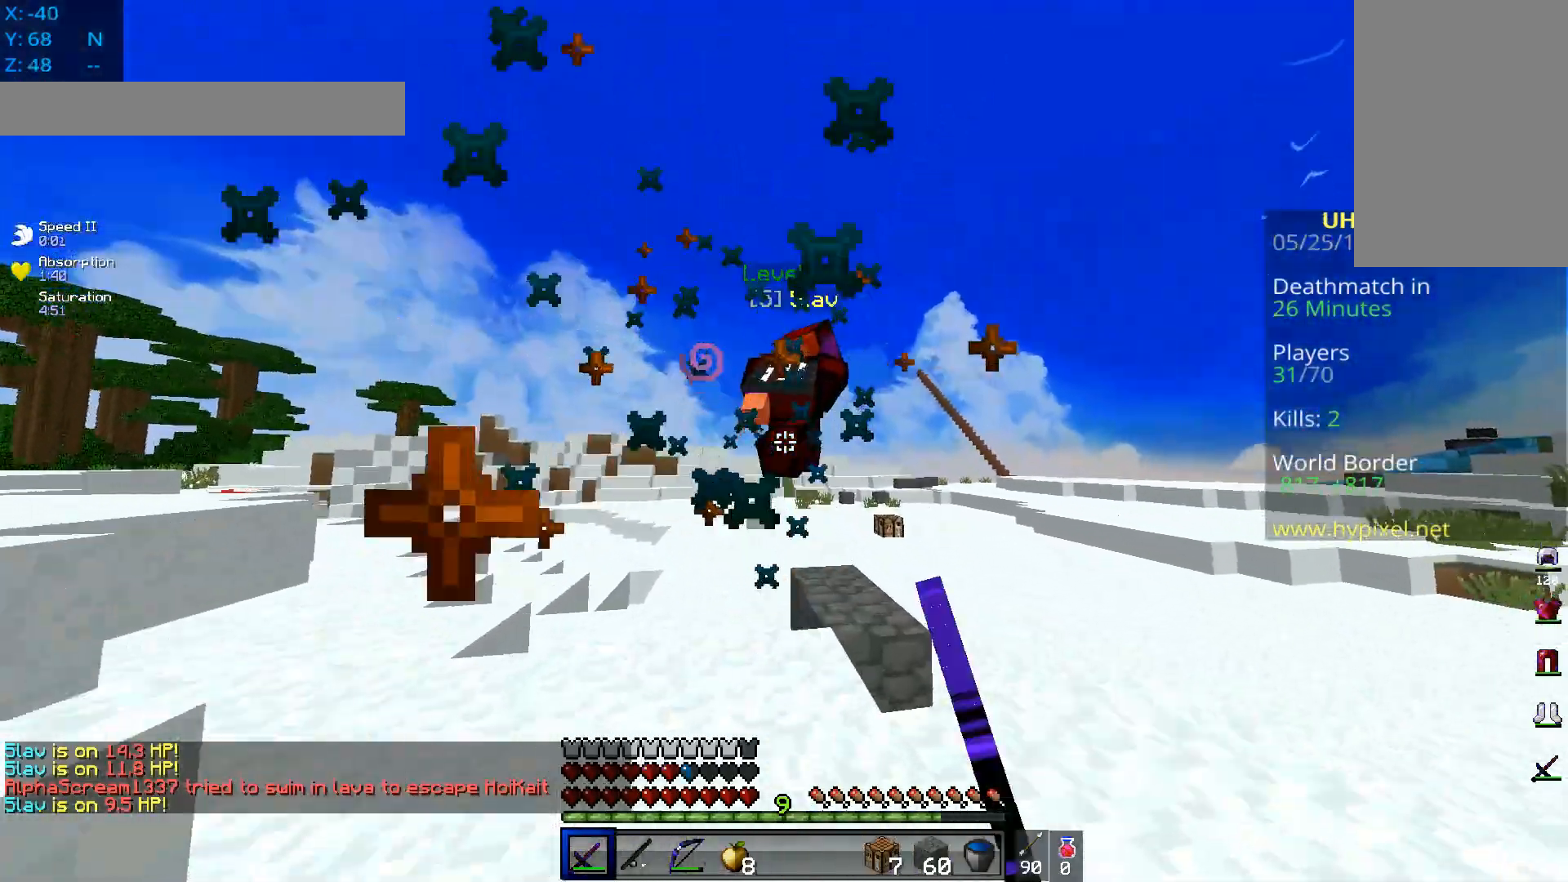
{"keys": ["space", "w"], "mouse": ["left"], "events": [[200, "space", "down"]]}
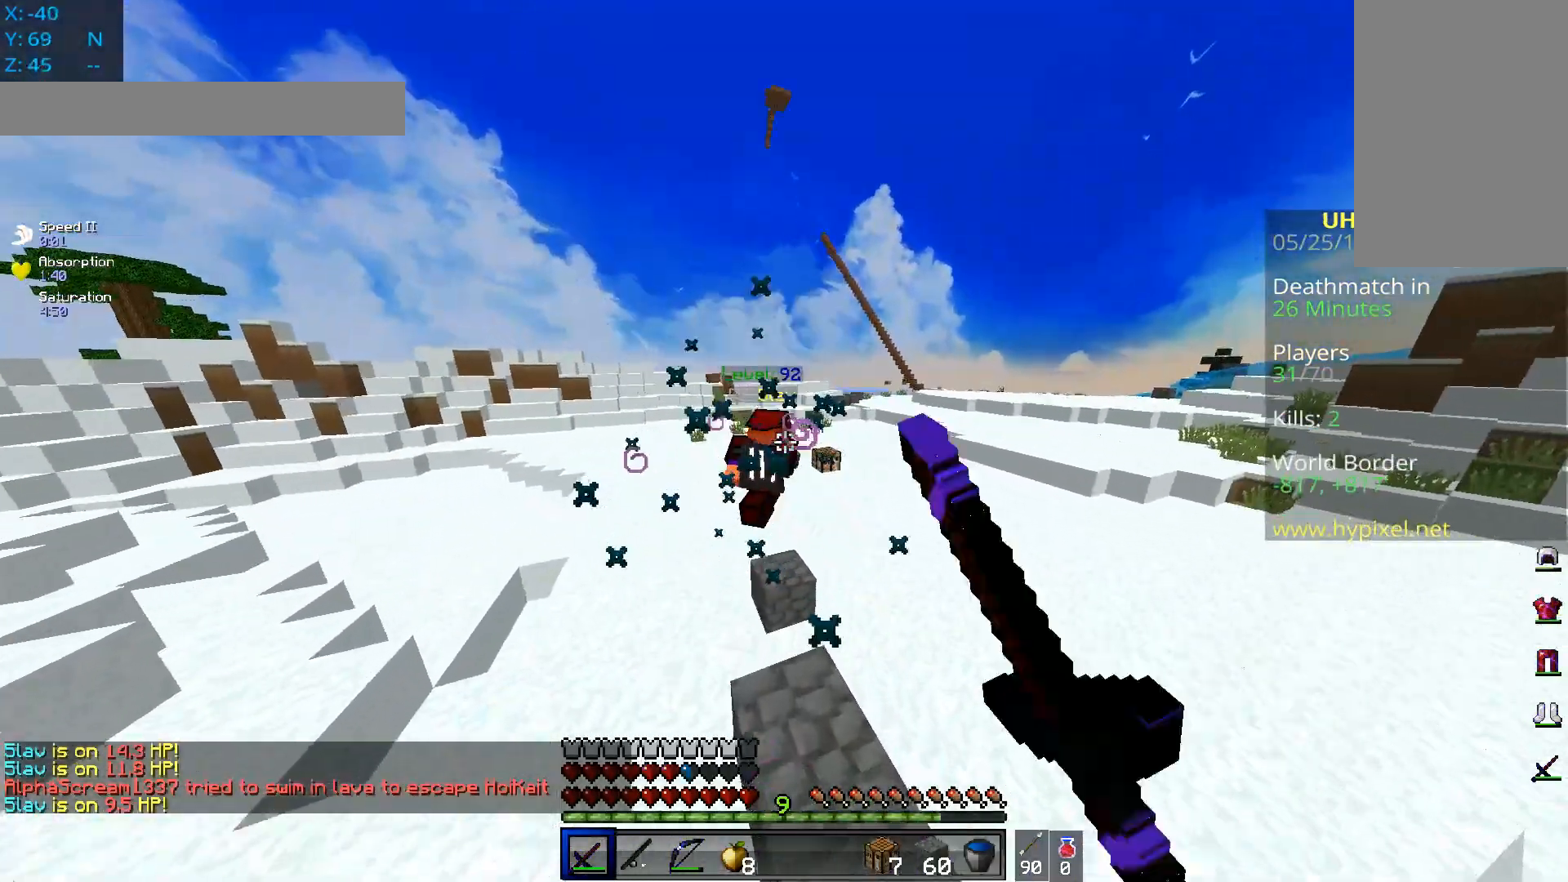
{"keys": ["space", "w"], "mouse": [], "events": [[217, "space", "up"], [301, "space", "down"], [434, "mouse_left", "up"]]}
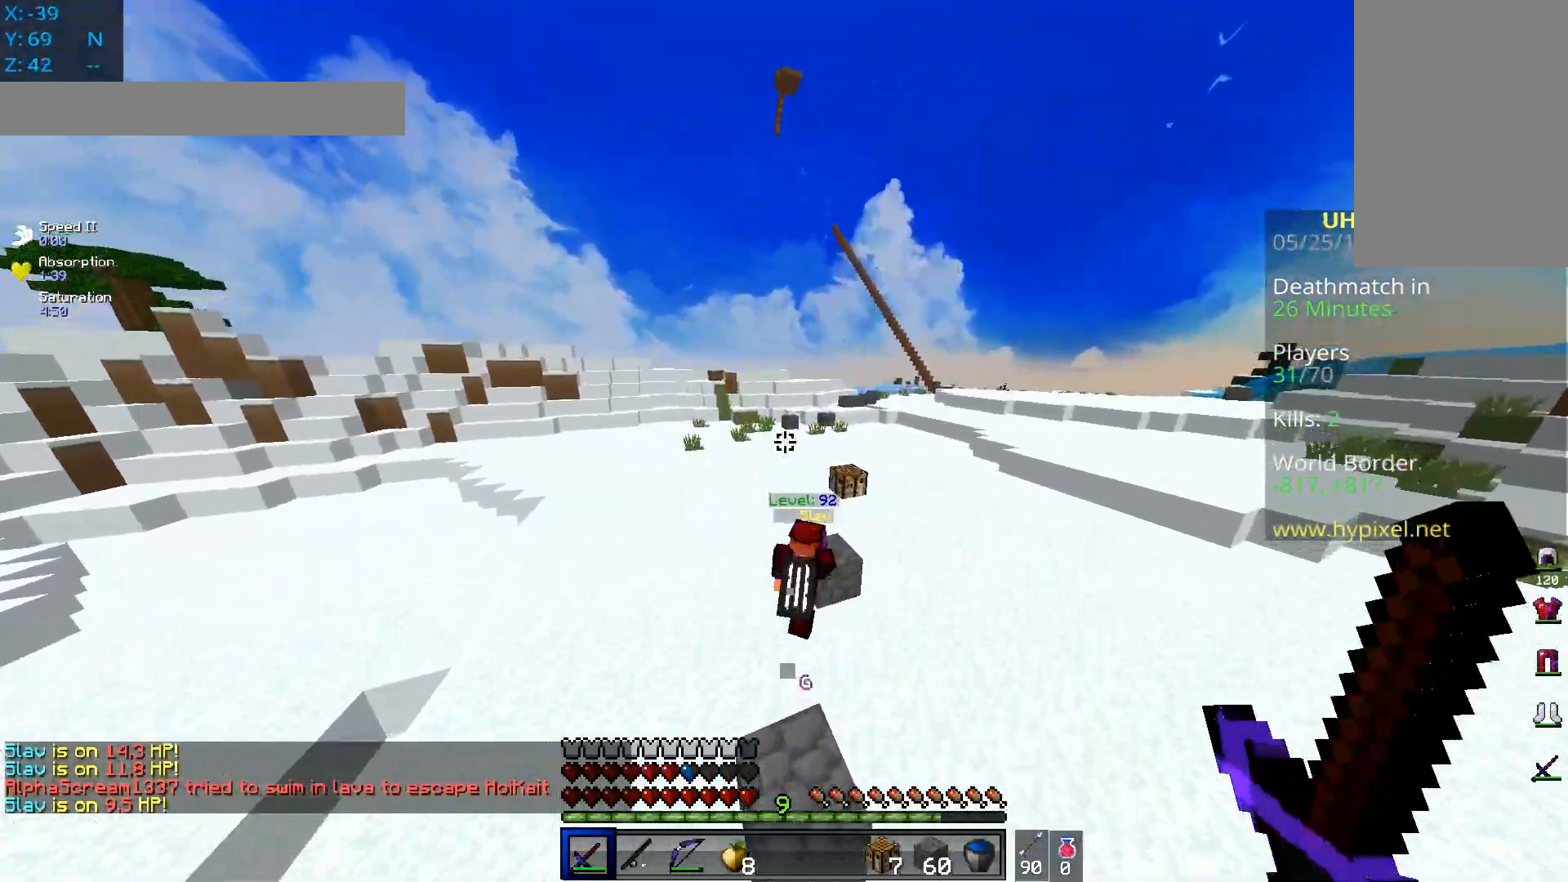
{"keys": ["a", "w"], "mouse": ["left"], "events": [[83, "d", "down"], [317, "space", "up"], [350, "a", "down"], [434, "mouse_left", "down"], [467, "d", "up"]]}
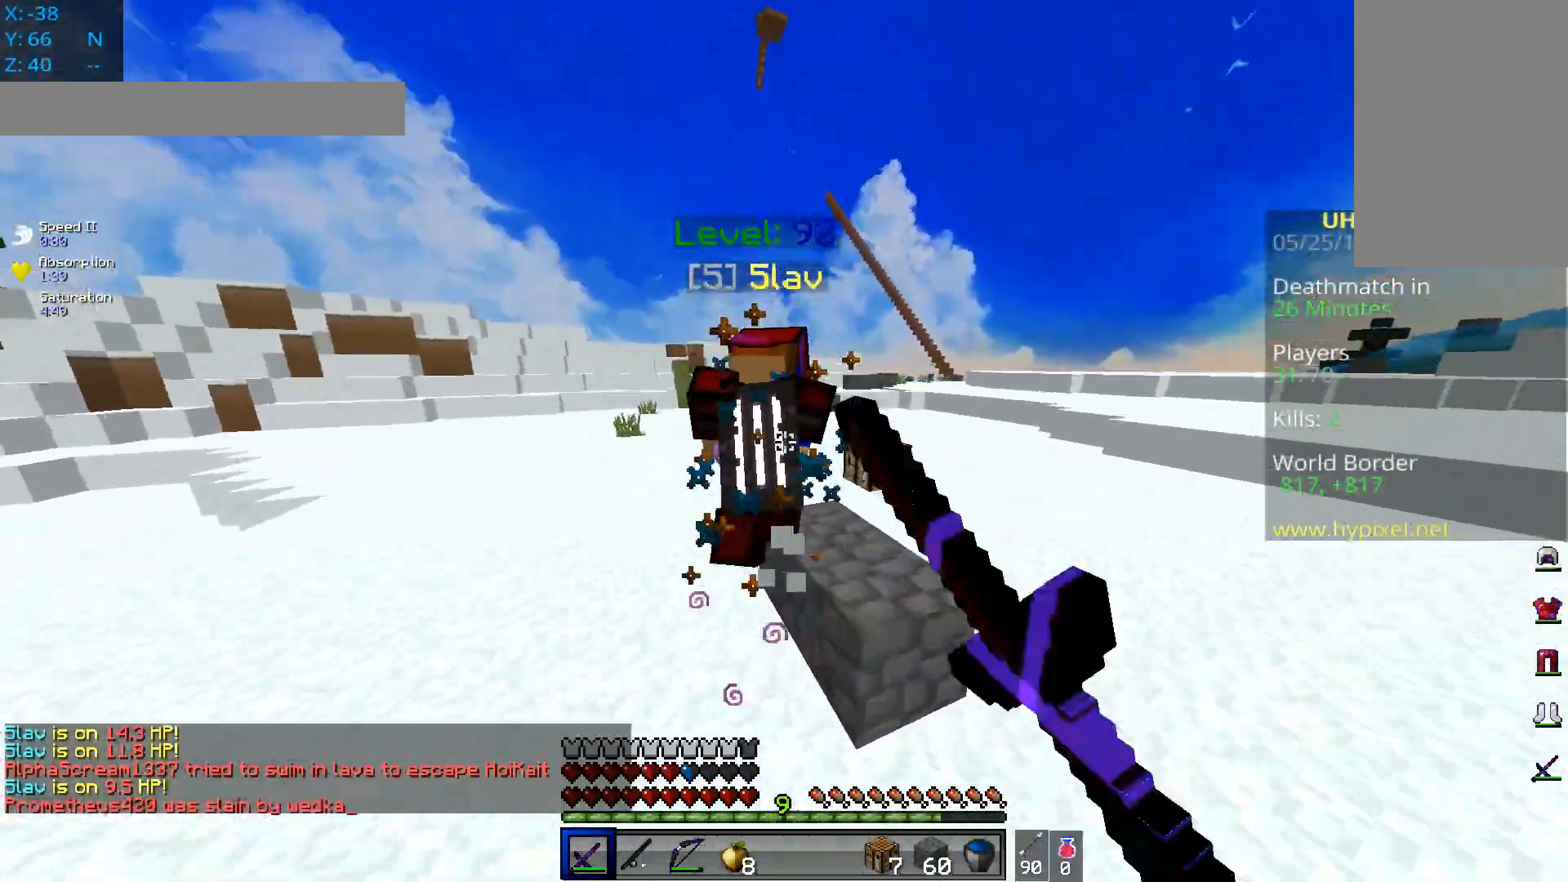
{"keys": ["a", "w"], "mouse": ["left"], "events": []}
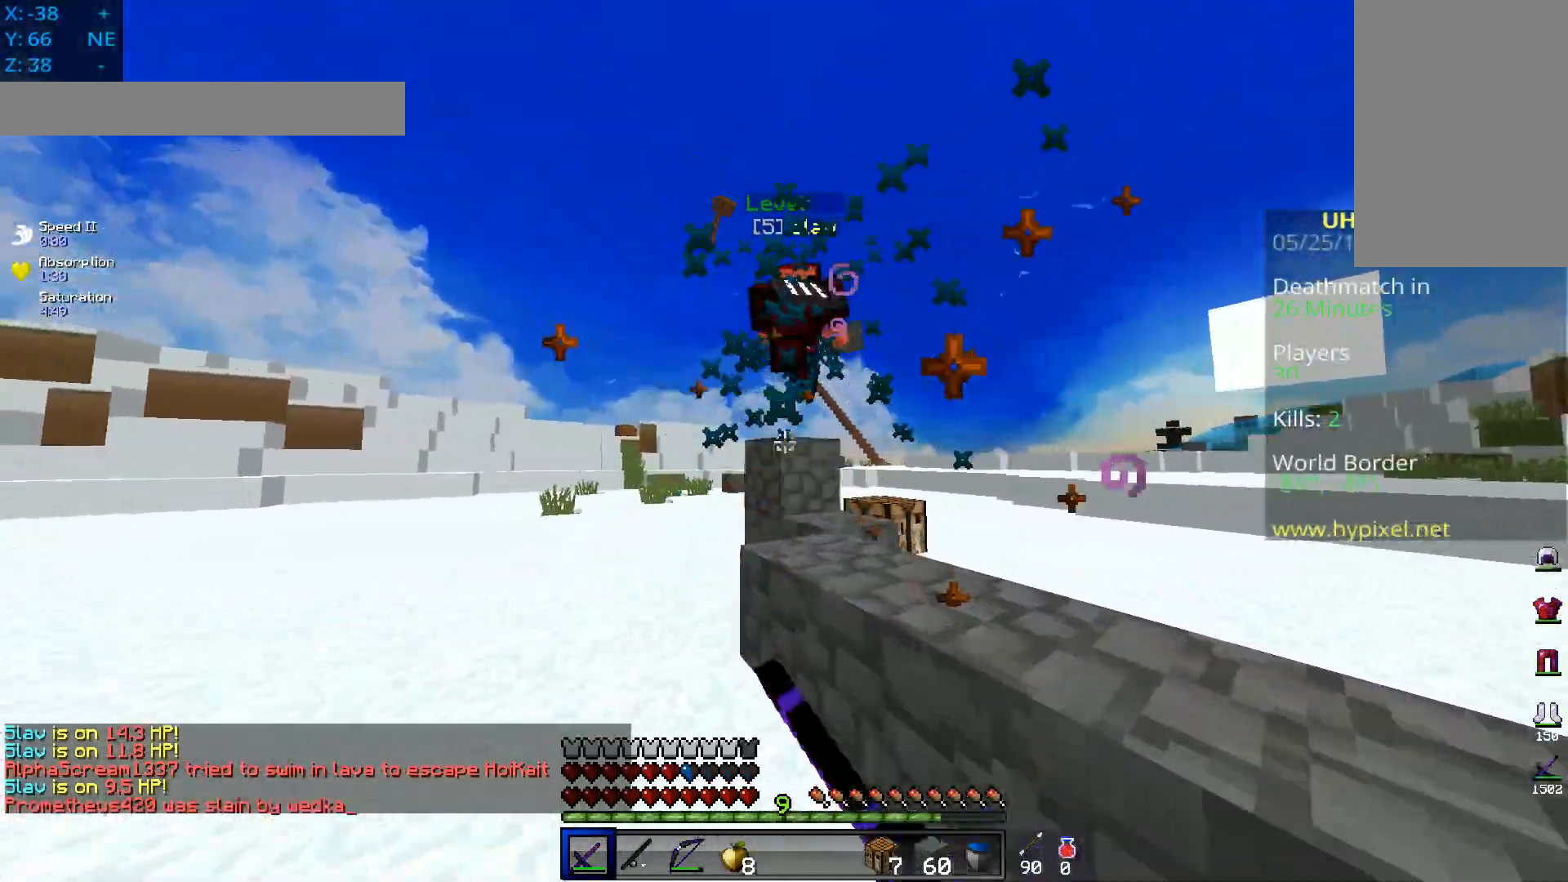
{"keys": ["w"], "mouse": [], "events": [[334, "mouse_left", "up"], [467, "a", "up"]]}
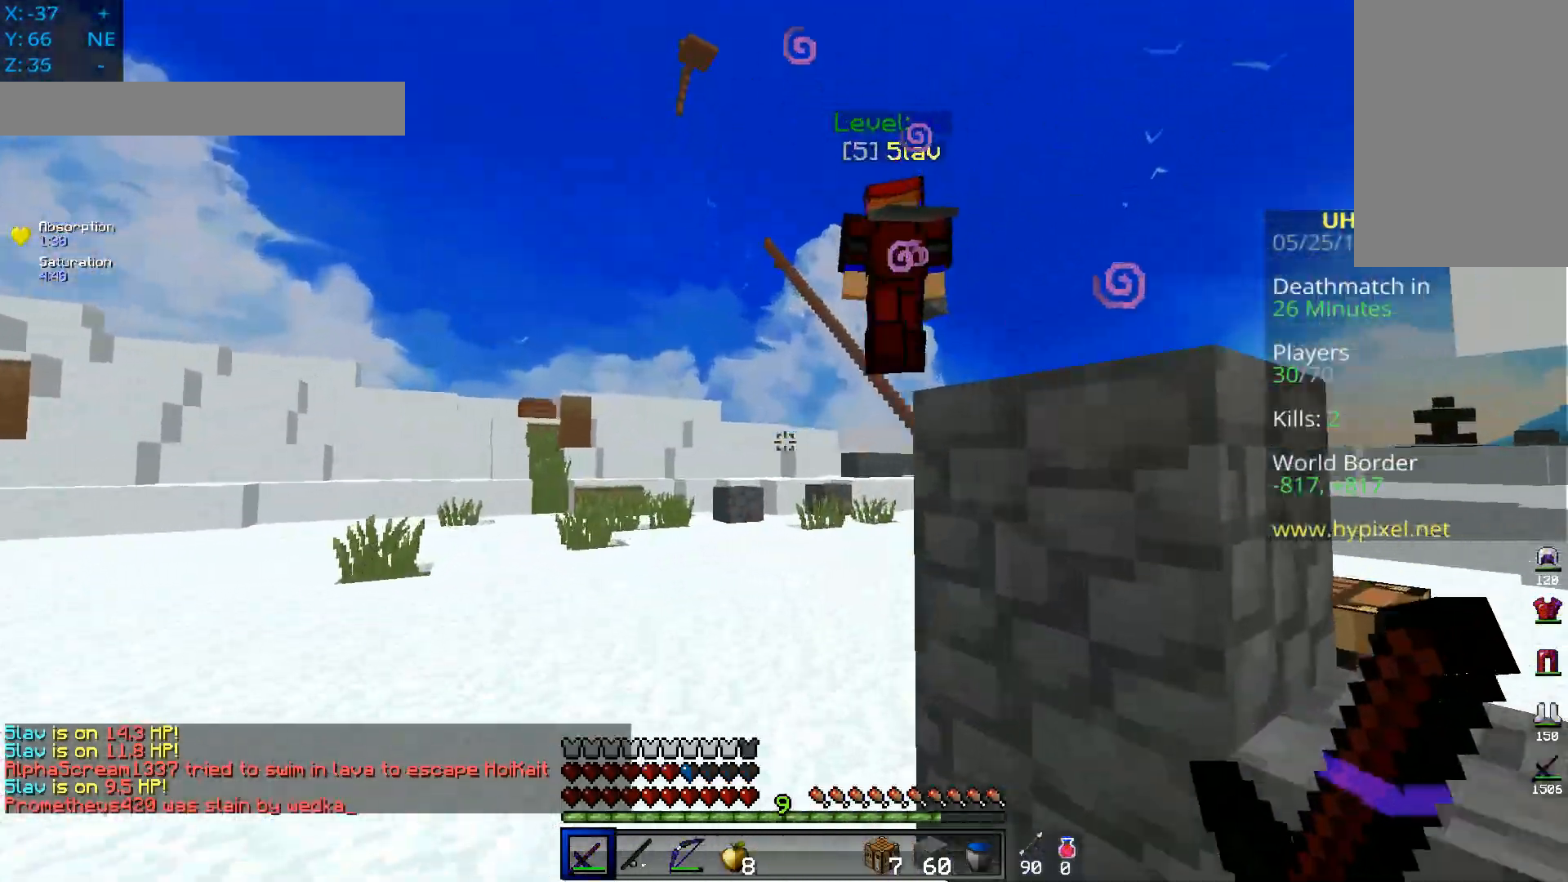
{"keys": ["space", "w"], "mouse": ["right"], "events": [[251, "mouse_right", "down"], [334, "space", "down"]]}
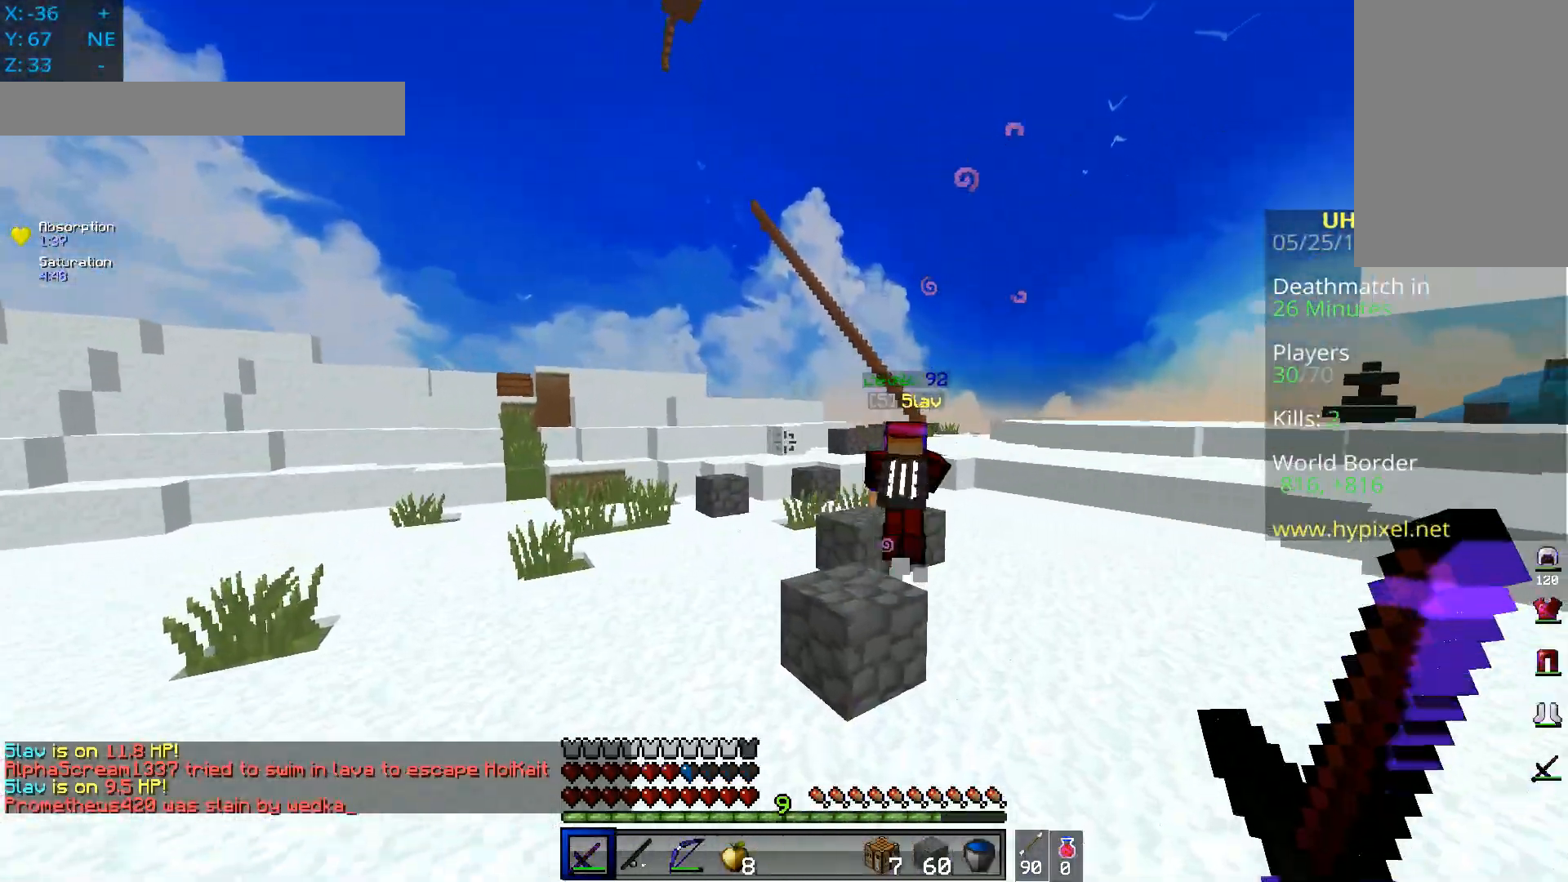
{"keys": ["d", "space", "w"], "mouse": [], "events": [[17, "mouse_right", "up"], [350, "d", "down"]]}
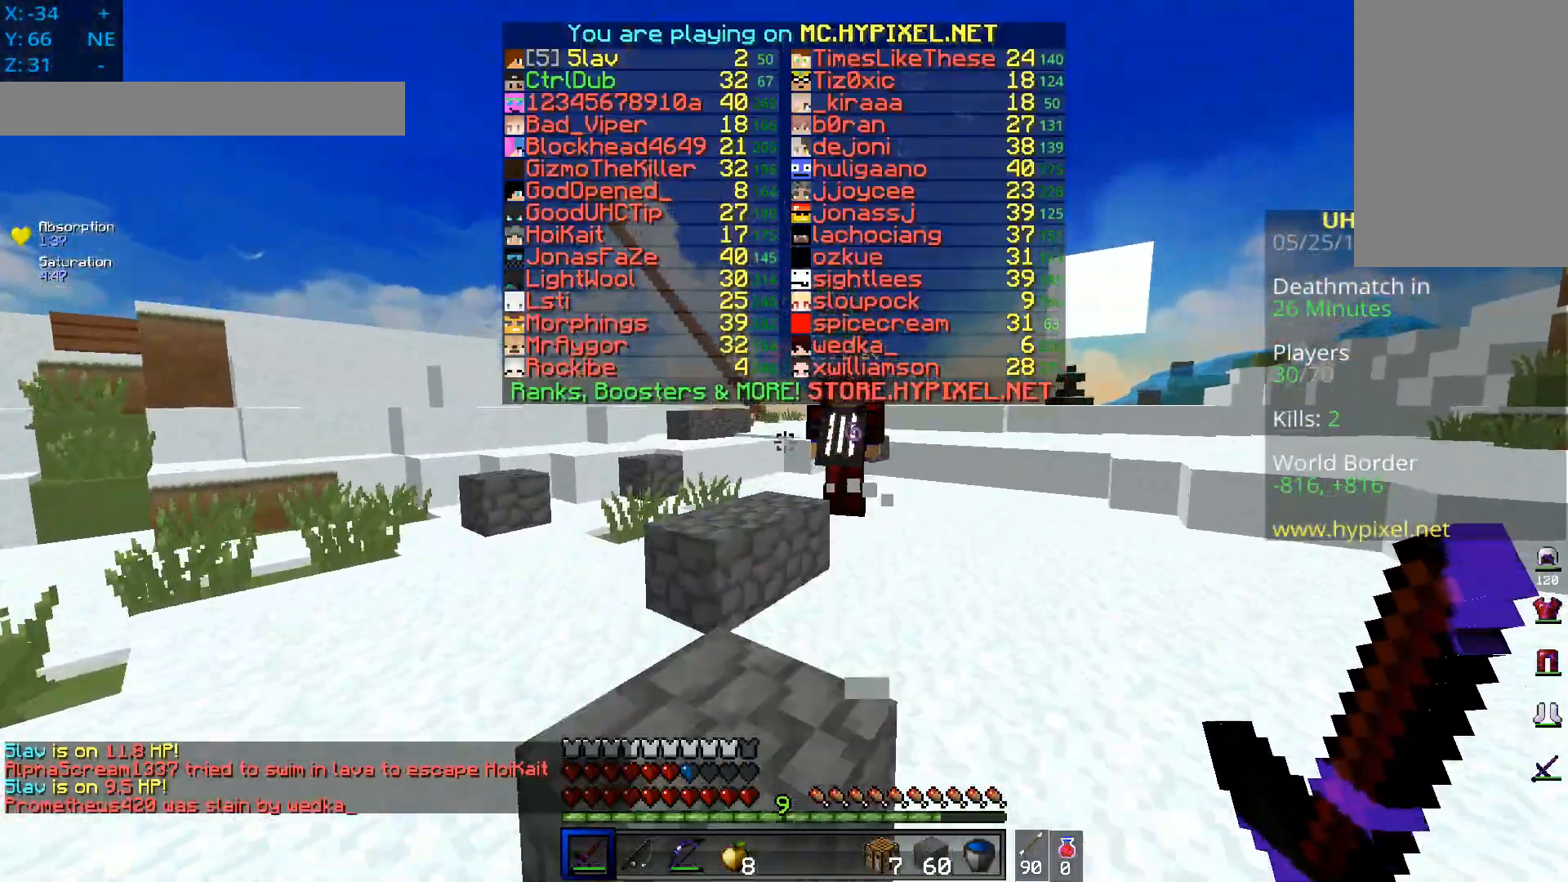
{"keys": ["space", "w"], "mouse": [], "events": [[251, "d", "up"]]}
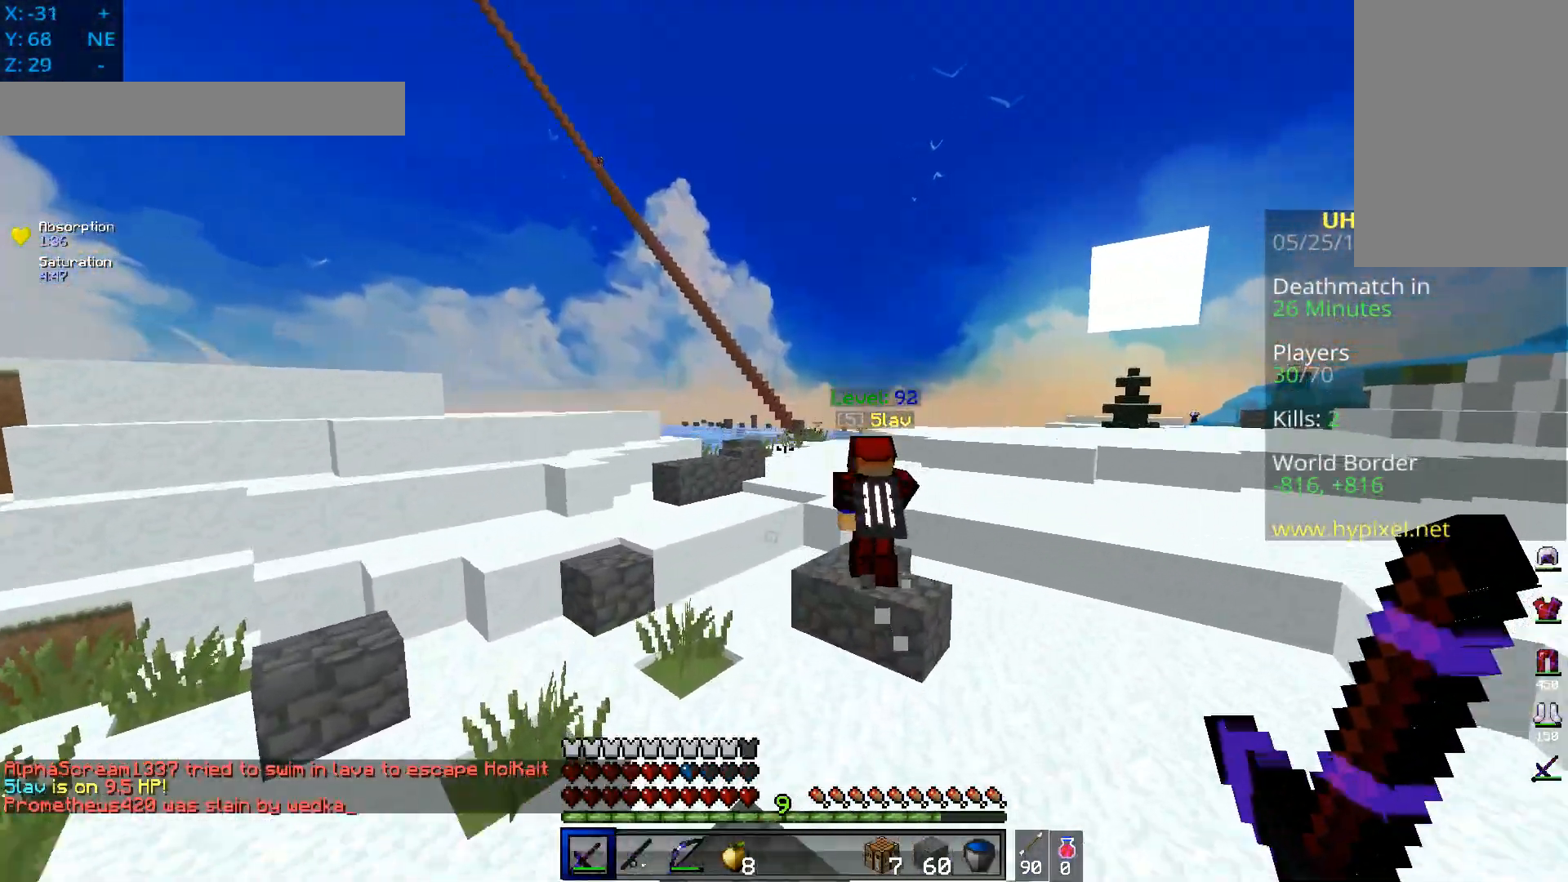
{"keys": ["space", "w"], "mouse": [], "events": []}
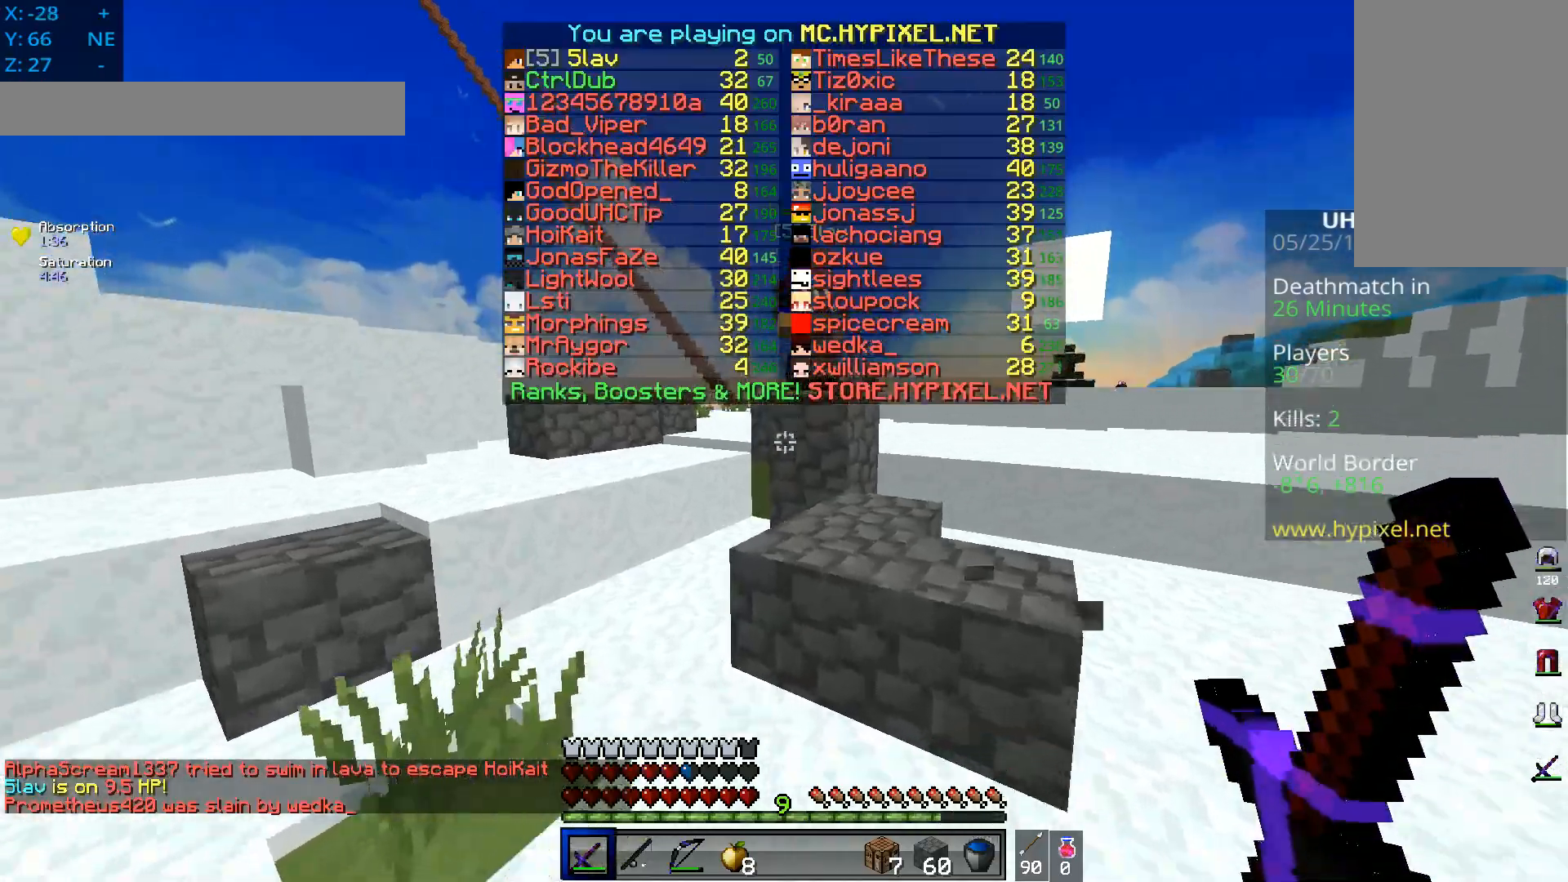
{"keys": ["d", "space", "w"], "mouse": [], "events": [[100, "d", "down"]]}
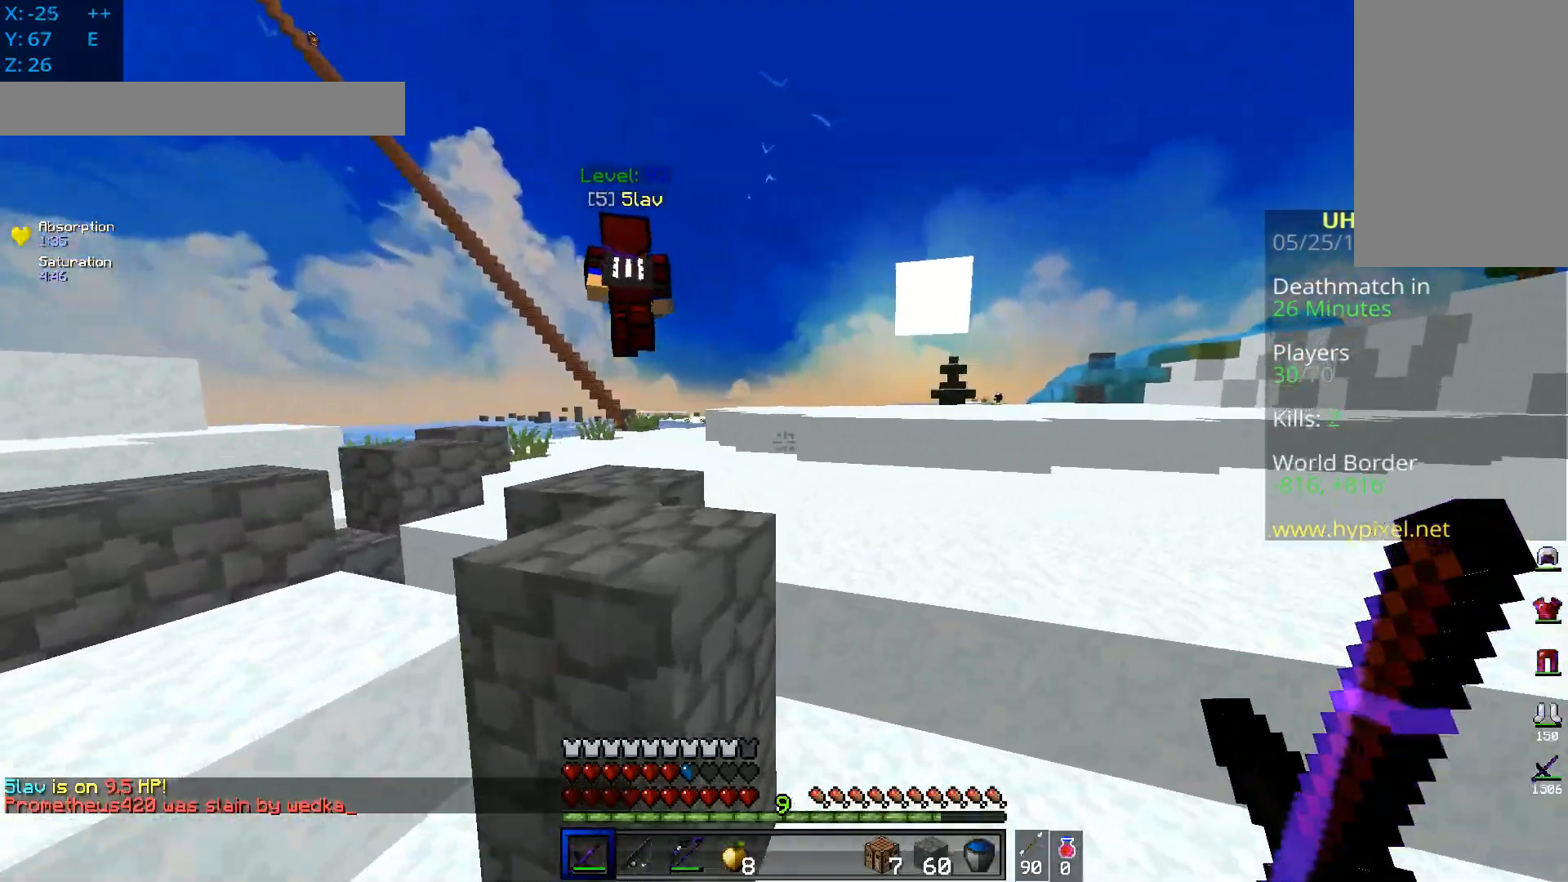
{"keys": ["w"], "mouse": ["left", "right"], "events": [[233, "mouse_left", "down"], [233, "mouse_right", "down"], [417, "space", "up"], [434, "d", "up"]]}
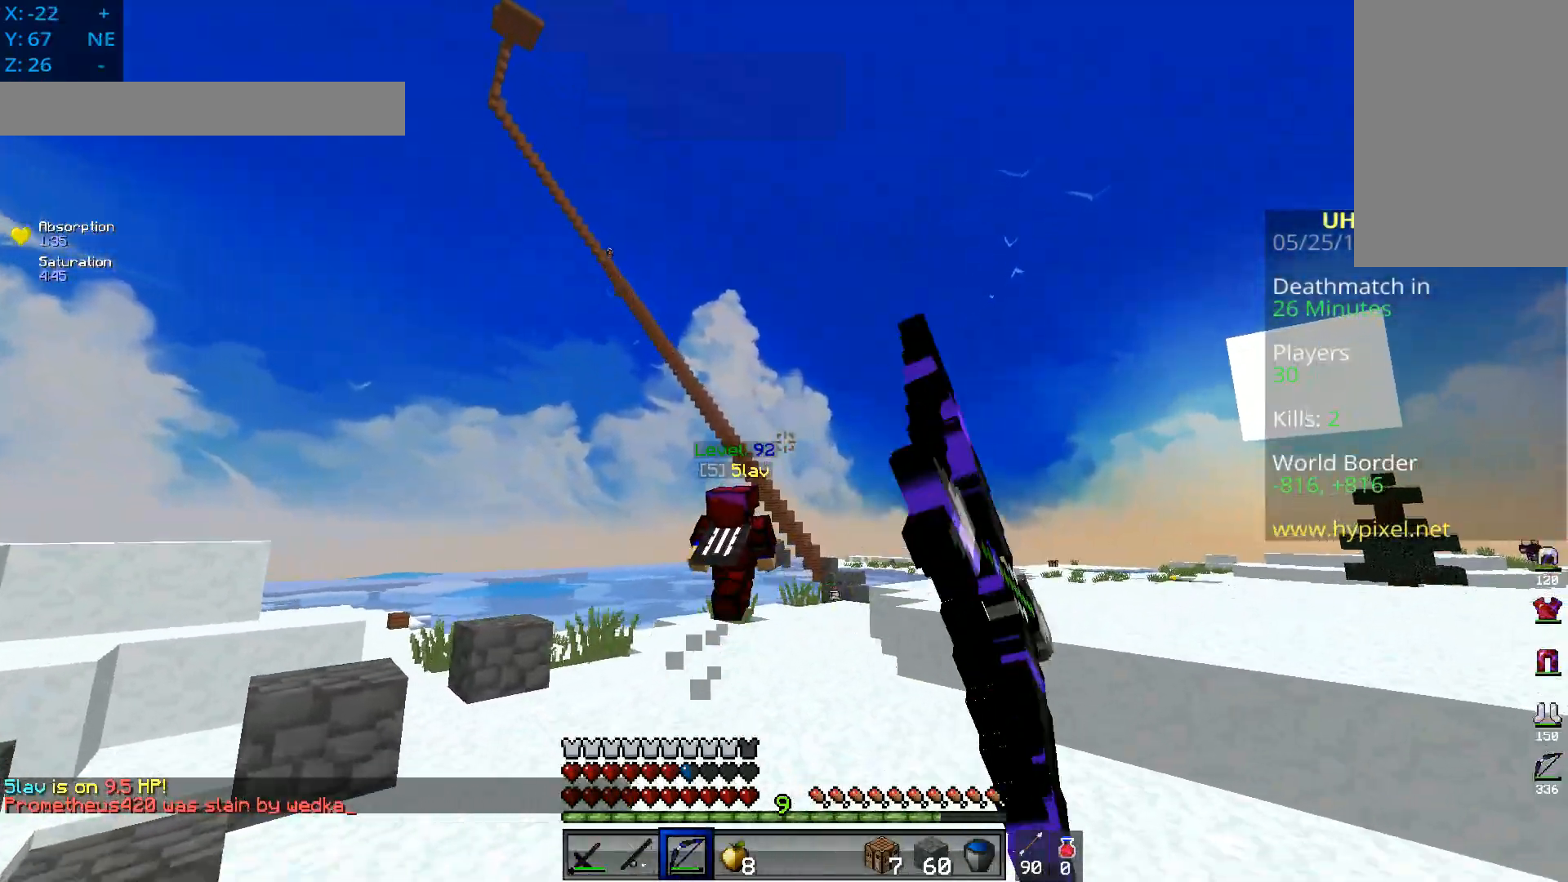
{"keys": ["a", "w"], "mouse": [], "events": [[17, "mouse_left", "up"], [17, "mouse_right", "up"], [501, "a", "down"]]}
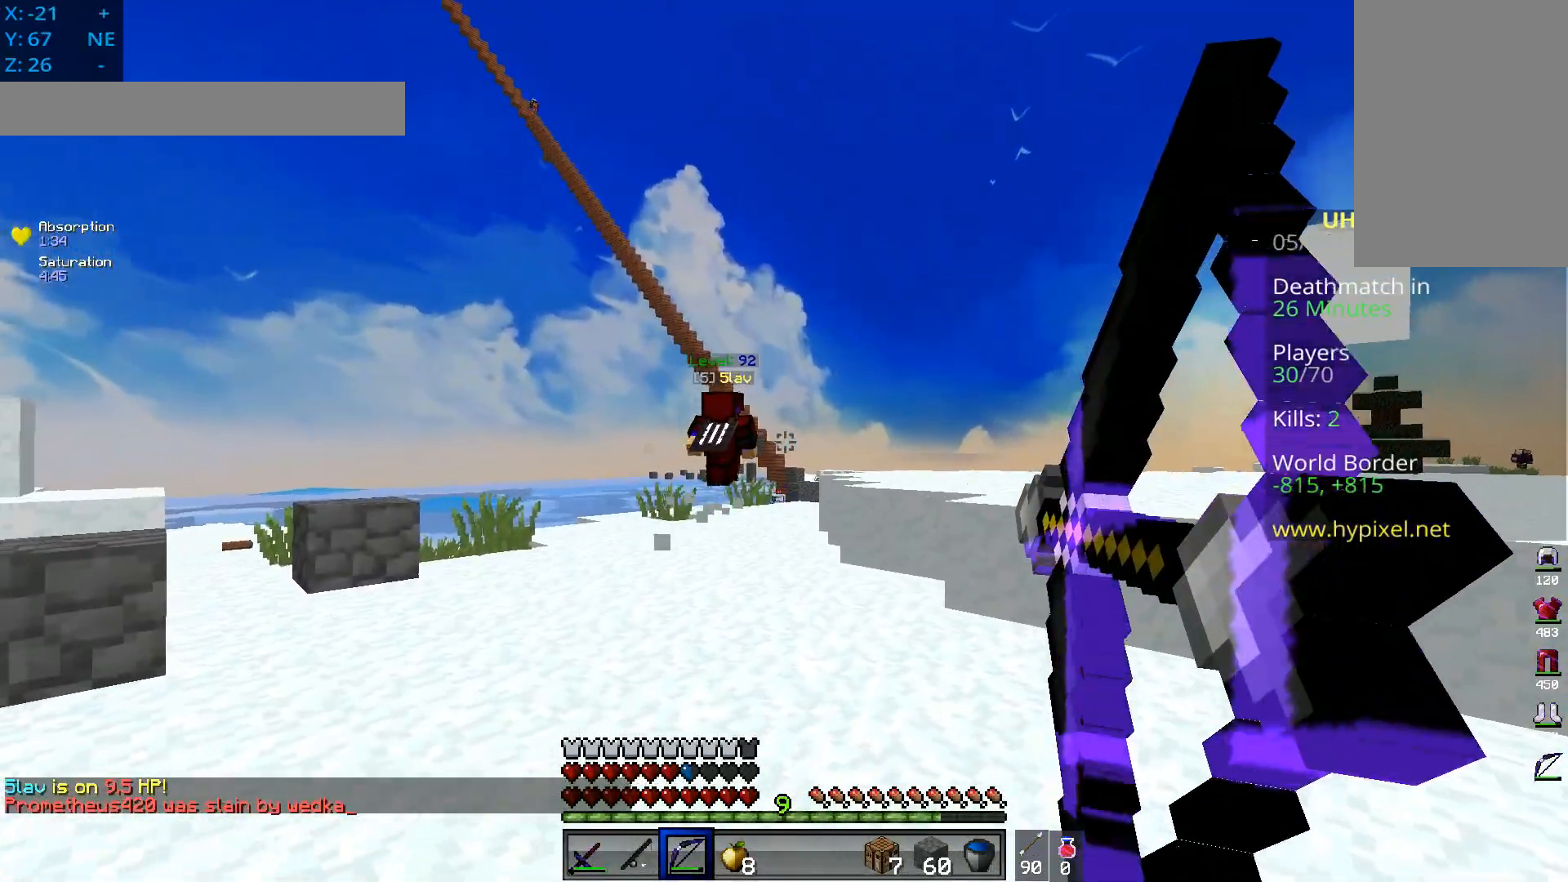
{"keys": ["d", "space", "w"], "mouse": [], "events": [[150, "space", "down"], [200, "mouse_left", "down"], [200, "mouse_right", "down"], [417, "a", "up"], [434, "mouse_left", "up"], [450, "mouse_right", "up"], [484, "d", "down"]]}
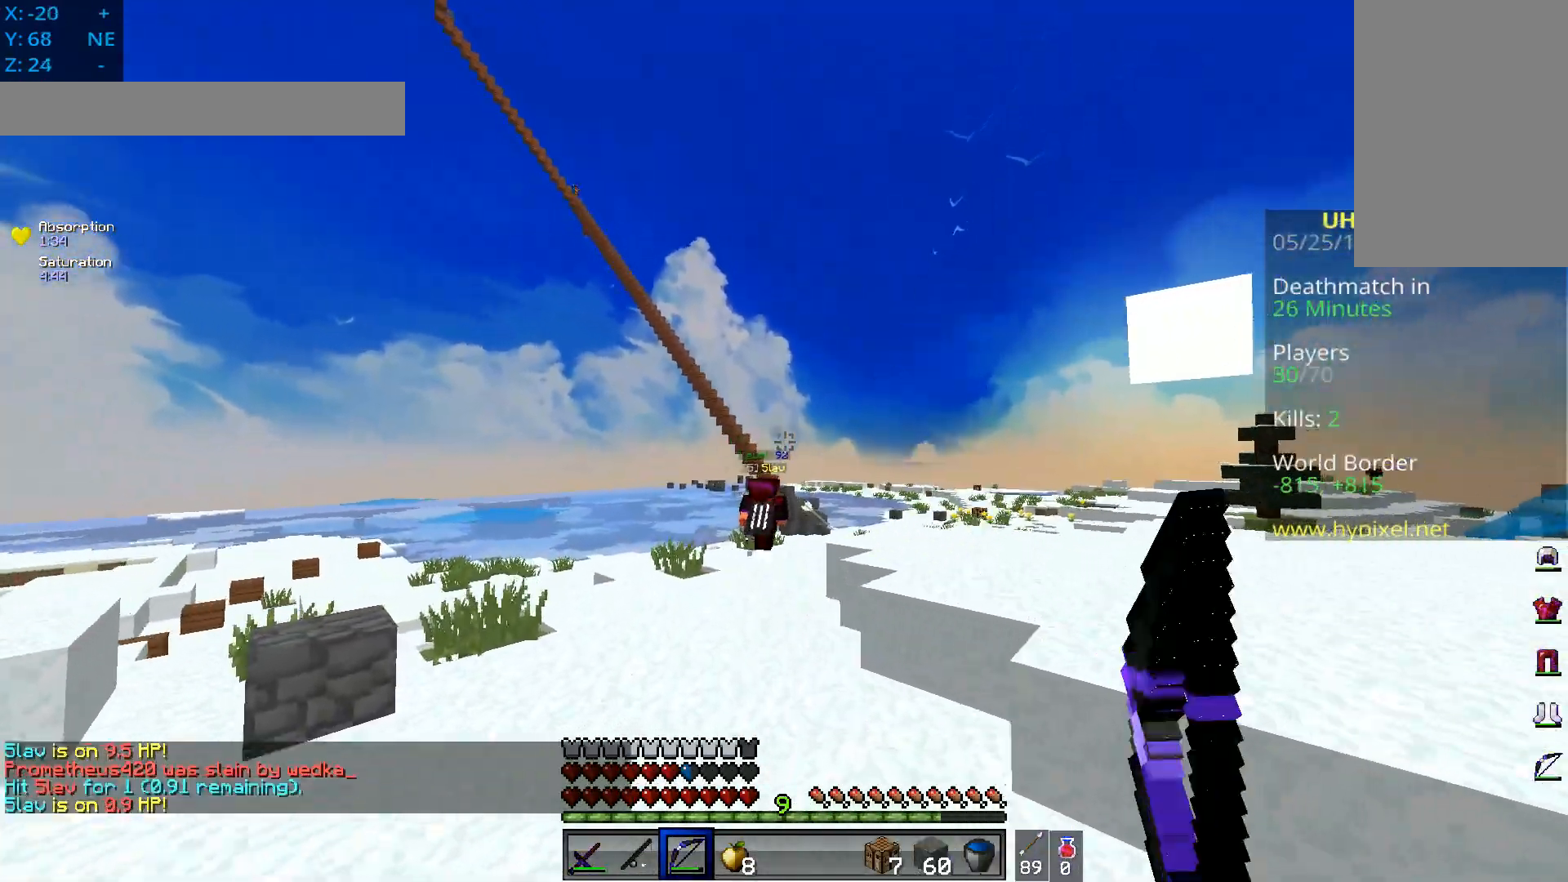
{"keys": ["w"], "mouse": [], "events": [[34, "space", "up"], [501, "d", "up"]]}
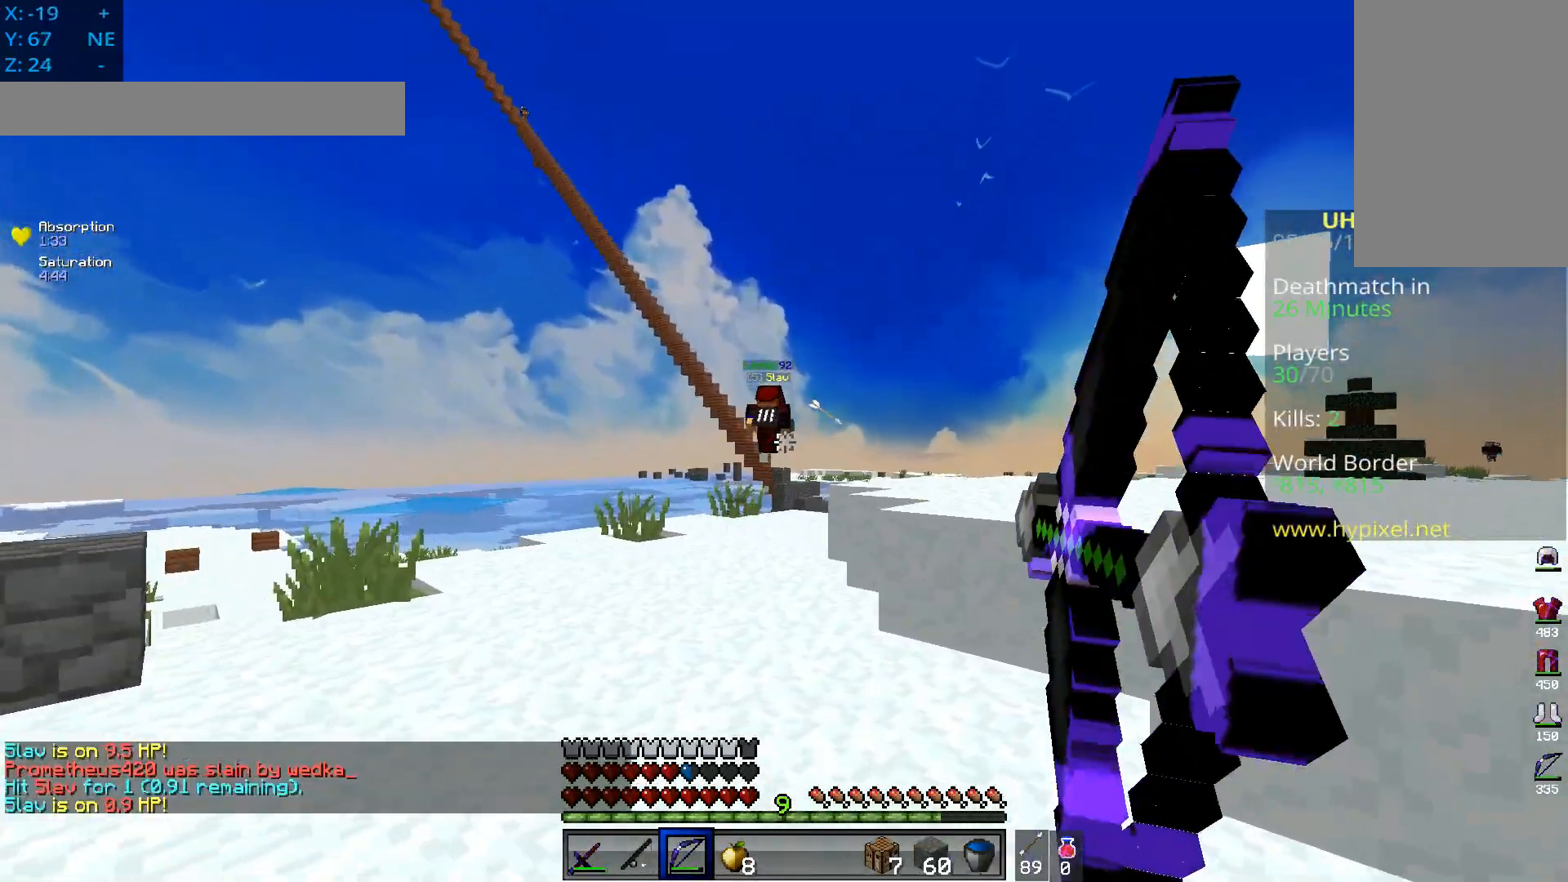
{"keys": ["a", "space", "w"], "mouse": ["left", "right"], "events": [[100, "a", "down"], [250, "space", "down"], [300, "mouse_left", "down"], [300, "mouse_right", "down"]]}
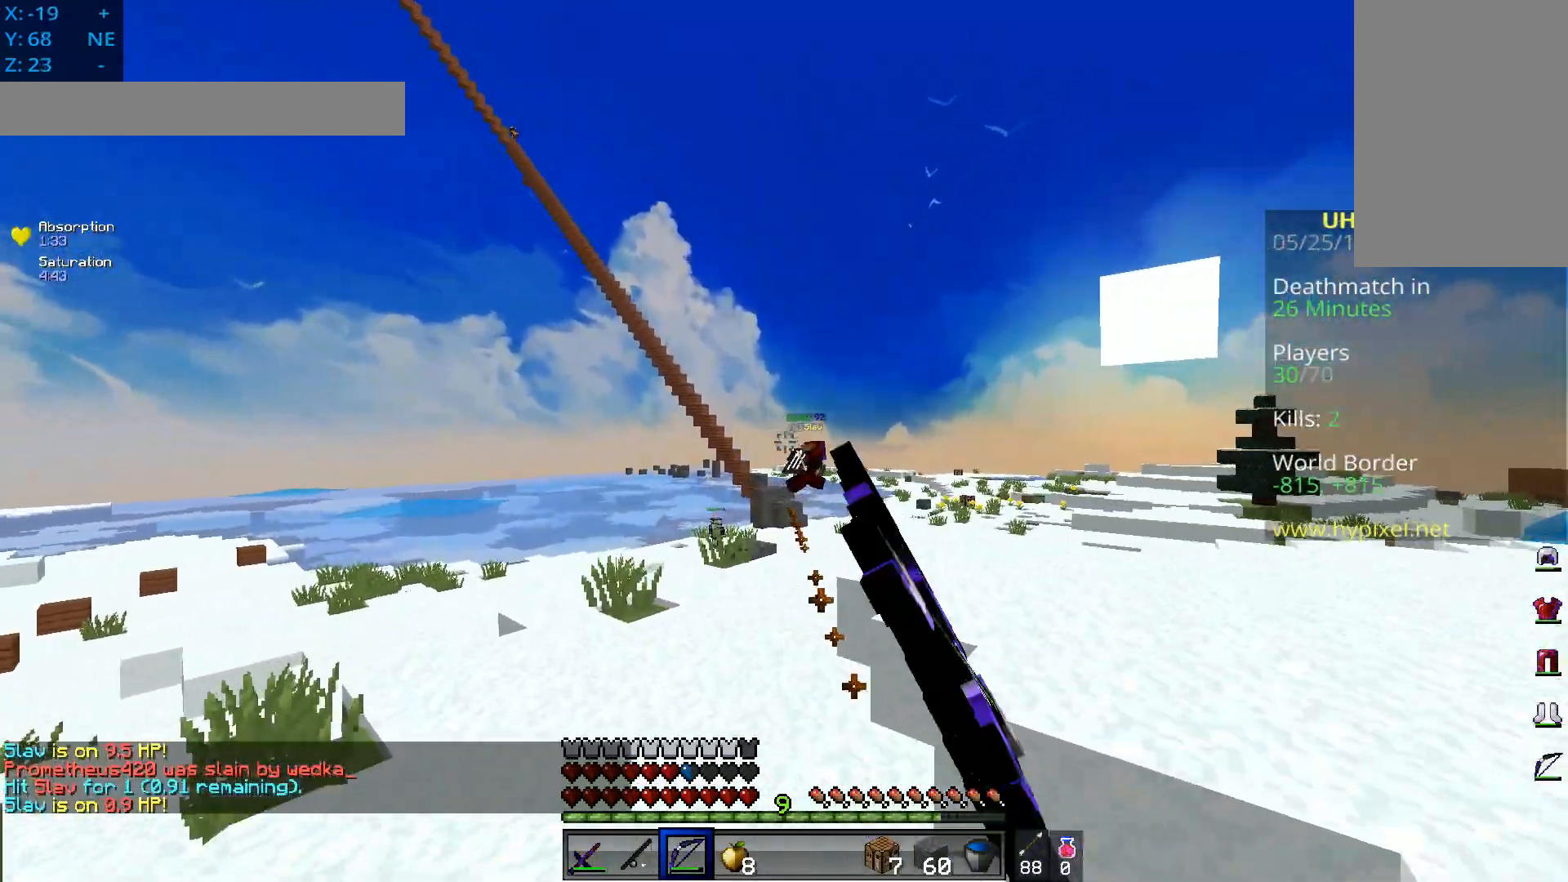
{"keys": ["d", "w"], "mouse": [], "events": [[34, "mouse_left", "up"], [50, "mouse_right", "up"], [151, "d", "down"], [167, "a", "up"], [184, "space", "up"]]}
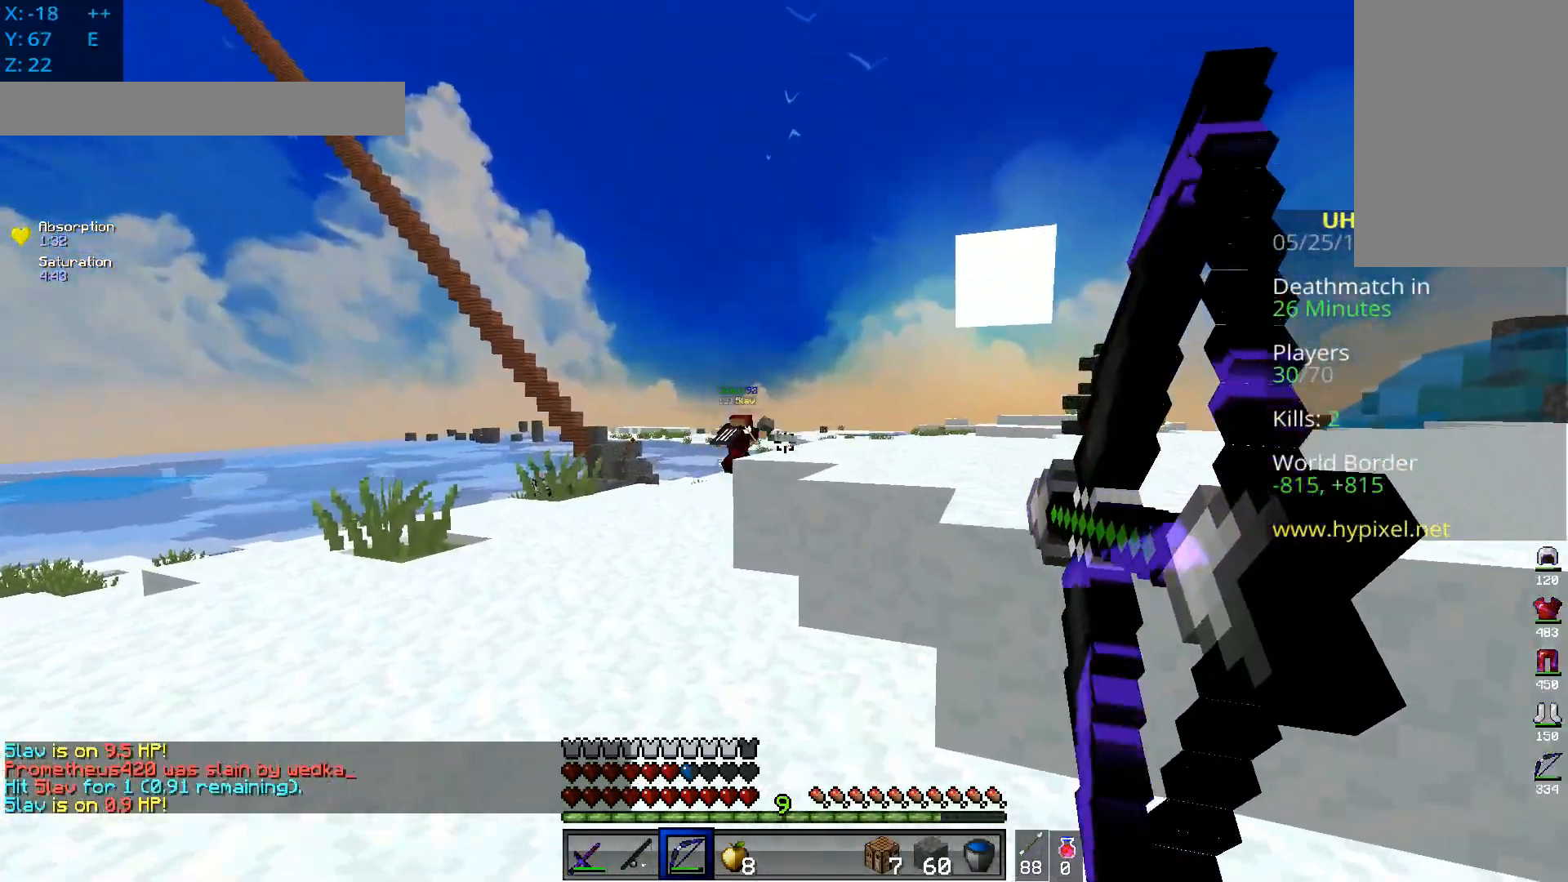
{"keys": ["a", "w"], "mouse": ["right"], "events": [[17, "d", "up"], [50, "a", "down"], [50, "space", "down"], [434, "mouse_right", "down"], [434, "space", "up"]]}
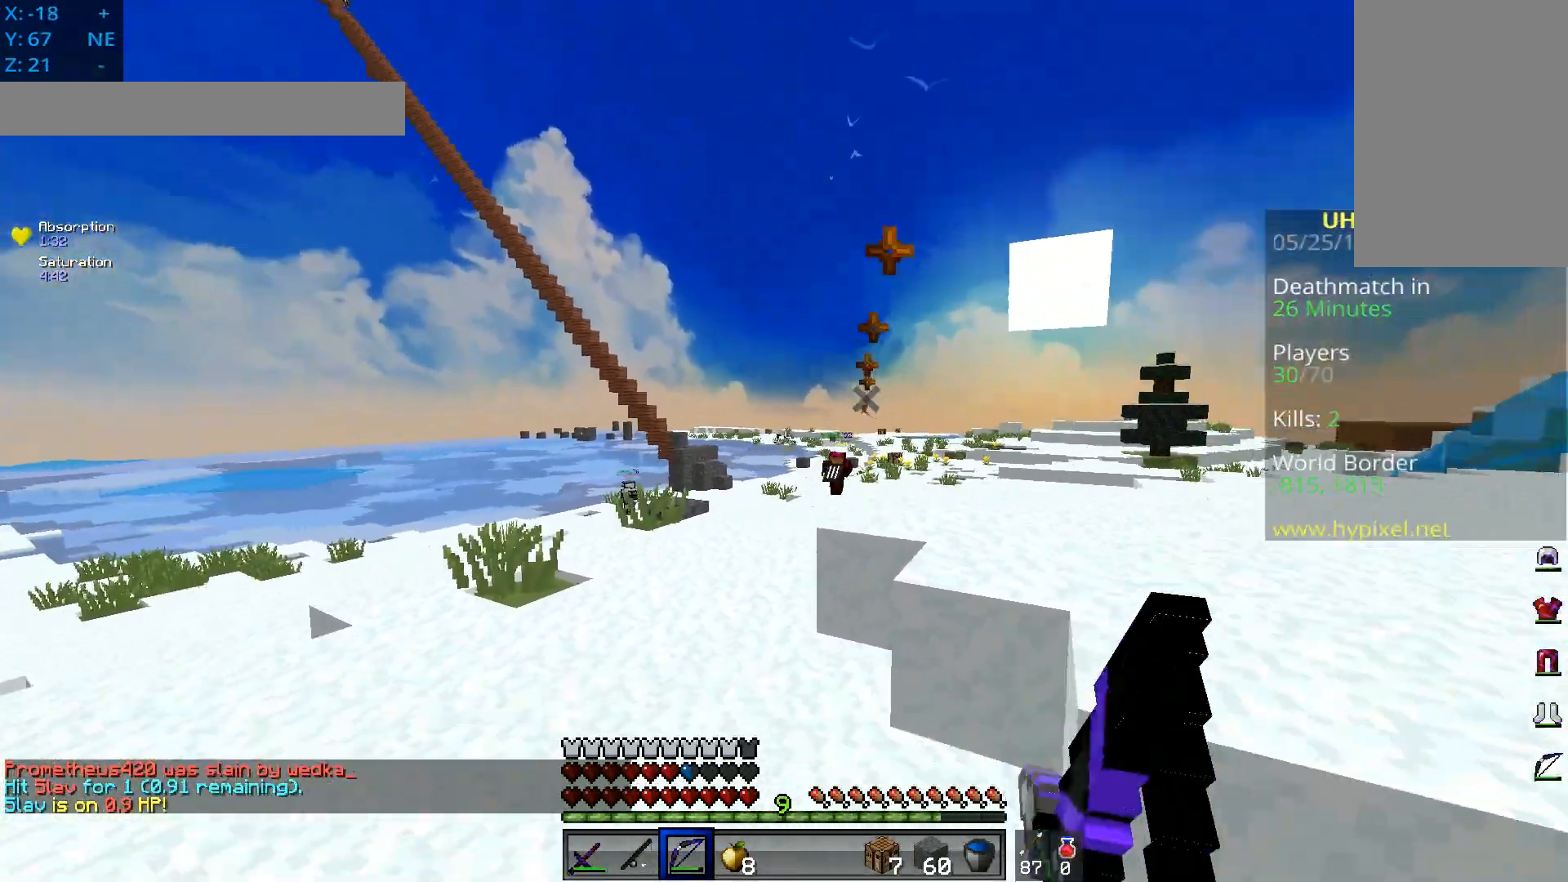
{"keys": ["space", "w"], "mouse": [], "events": [[150, "space", "down"], [217, "mouse_right", "up"], [384, "a", "up"]]}
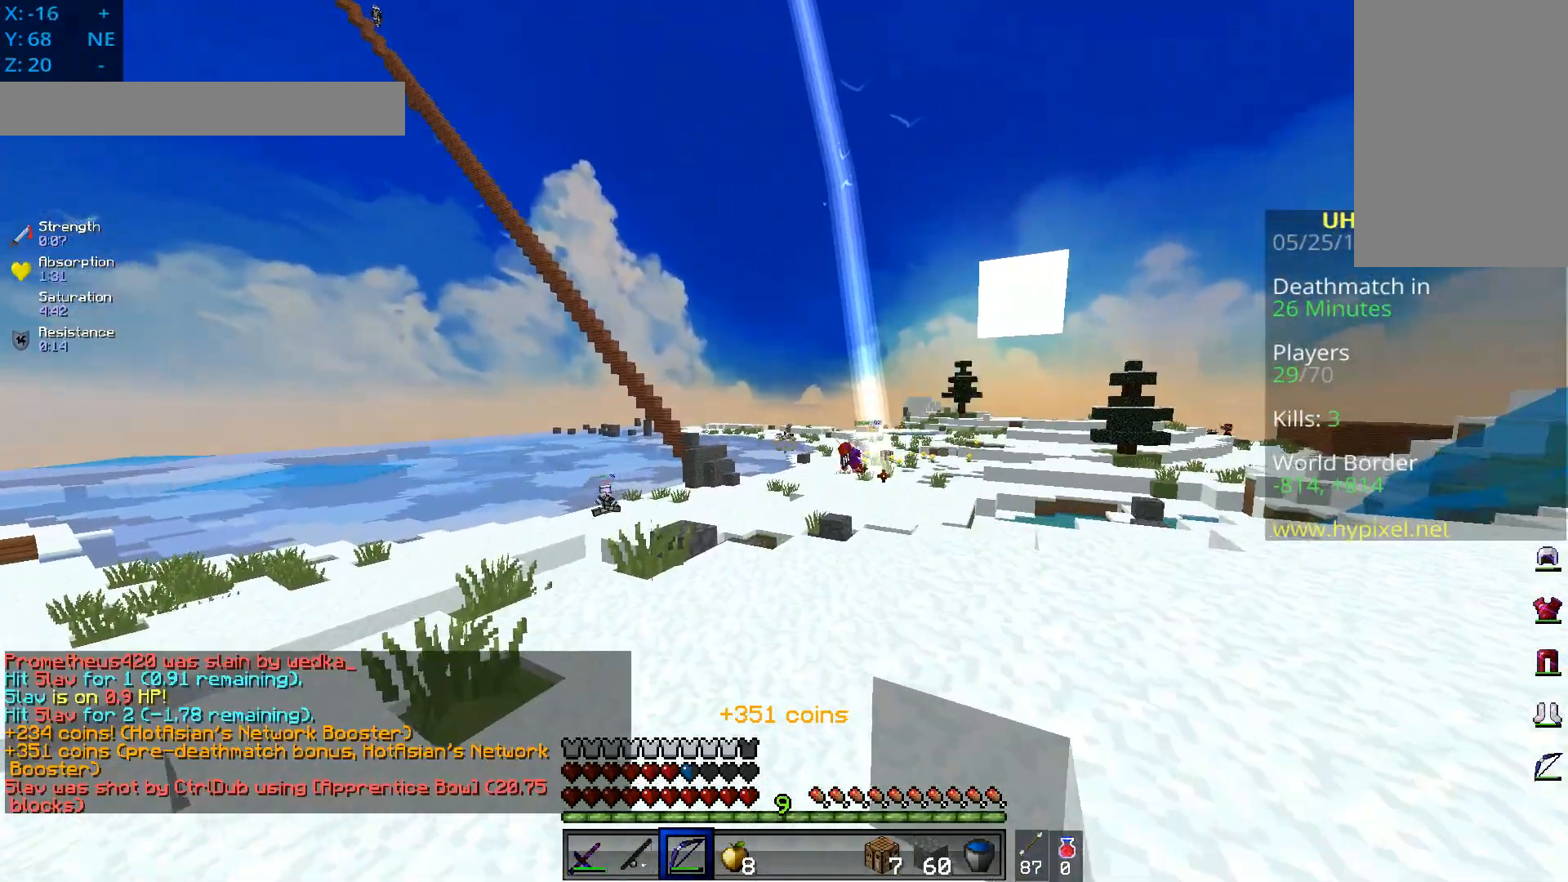
{"keys": ["d", "space", "w"], "mouse": [], "events": [[217, "d", "down"]]}
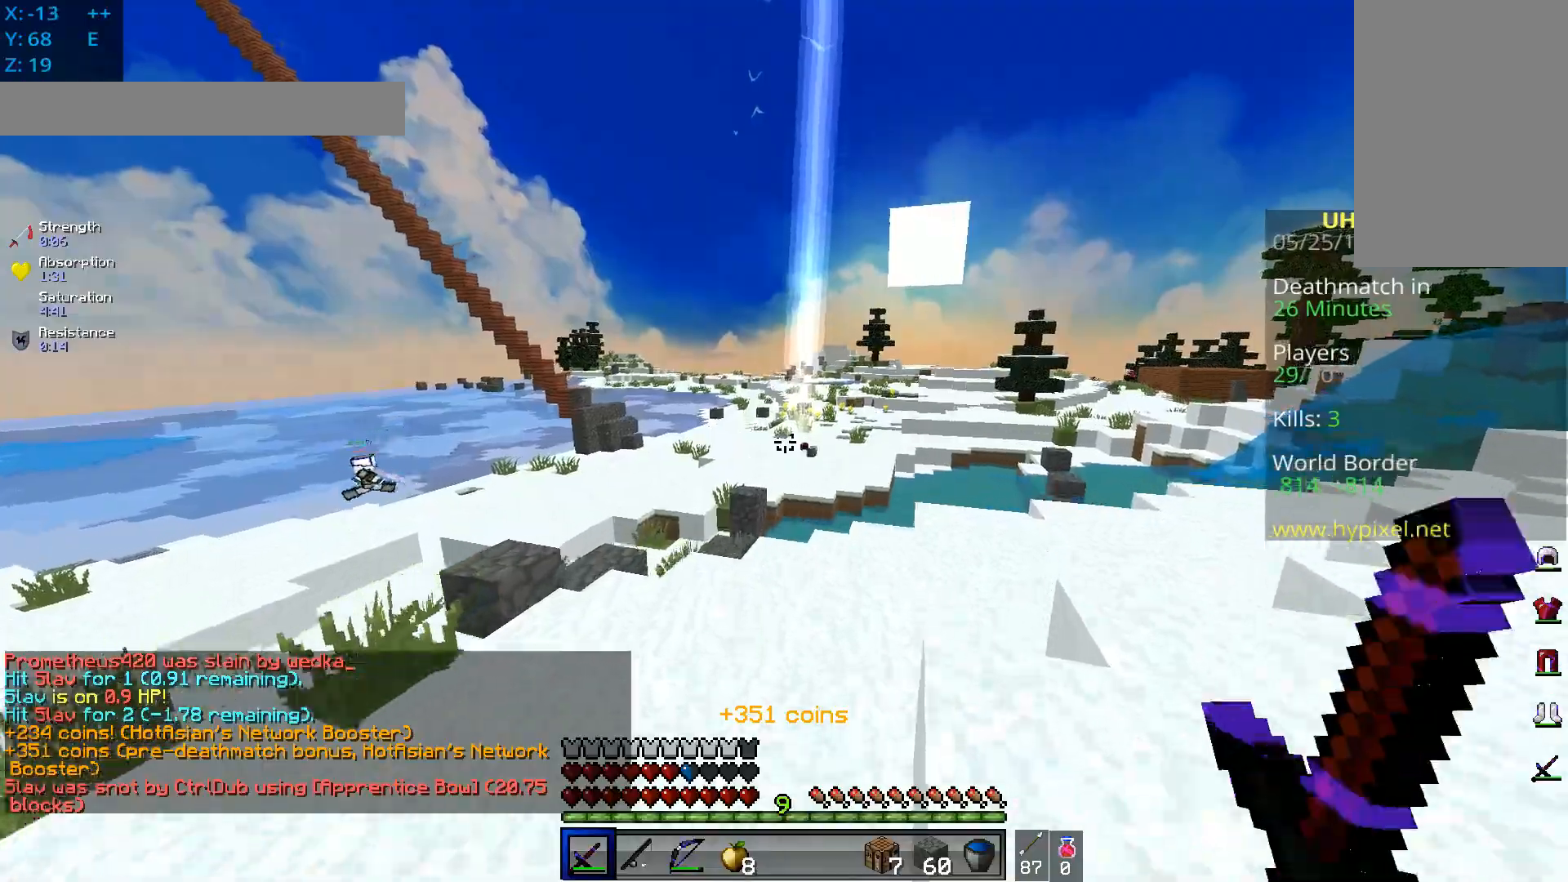
{"keys": ["space", "w"], "mouse": [], "events": [[116, "d", "up"]]}
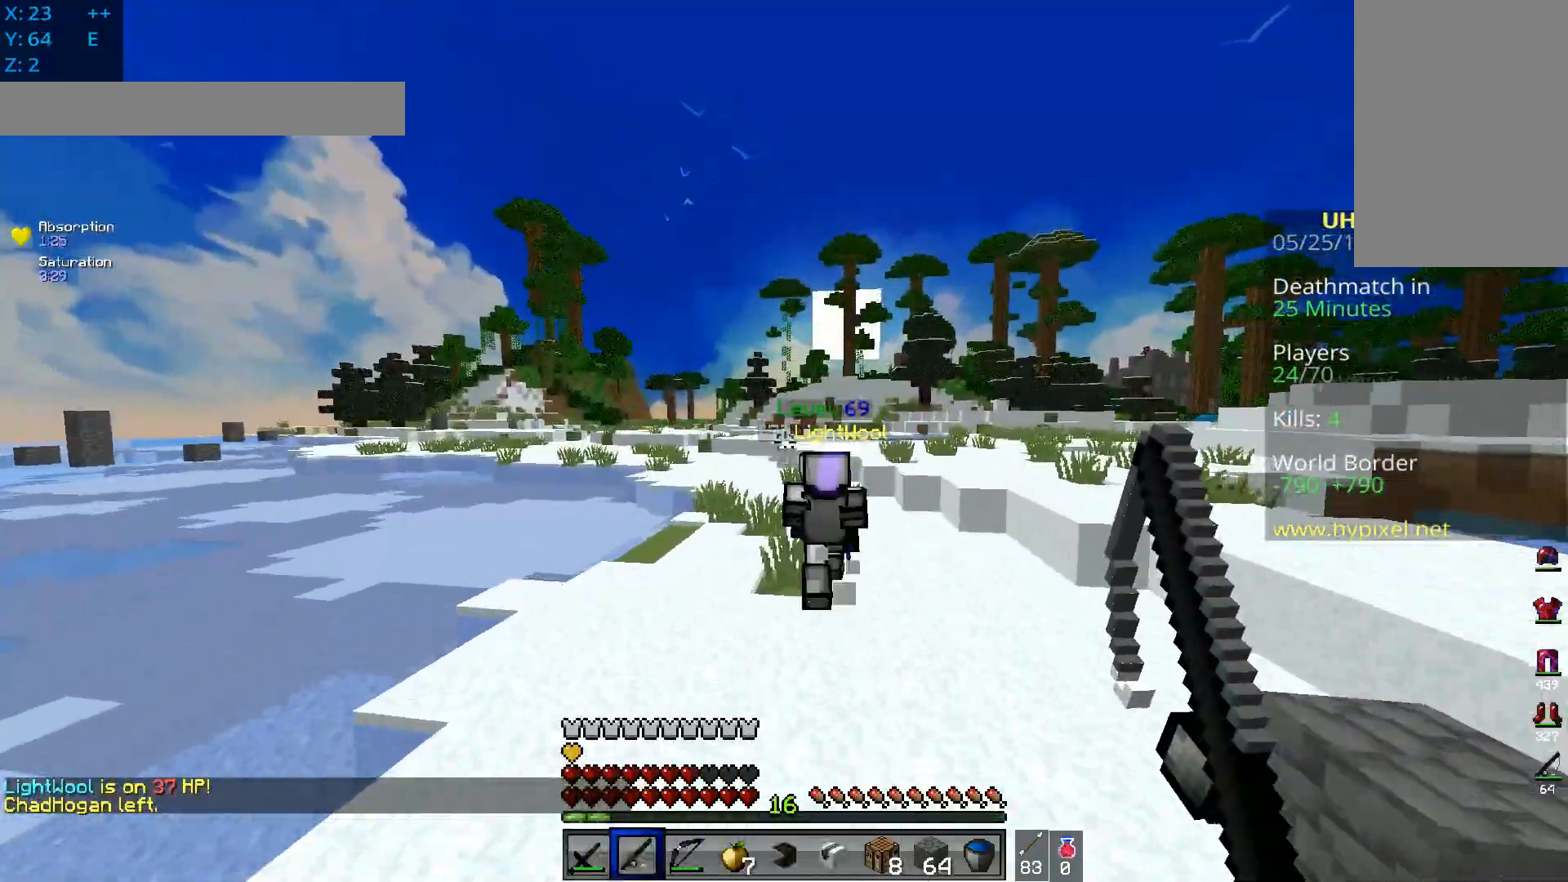
{"keys": ["space", "w"], "mouse": [], "events": []}
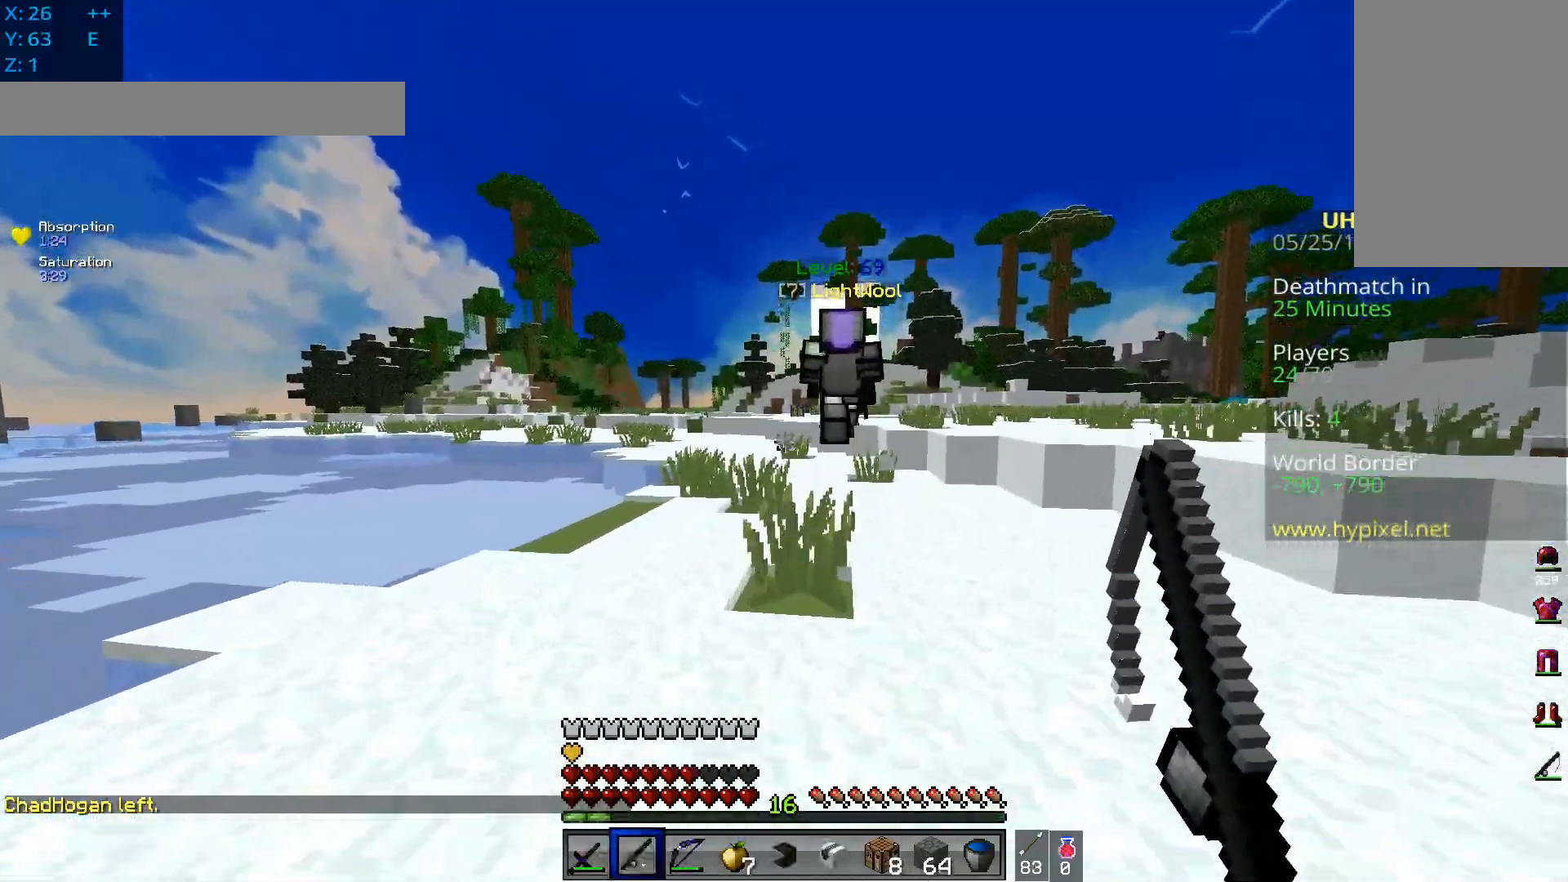
{"keys": ["space", "w"], "mouse": [], "events": []}
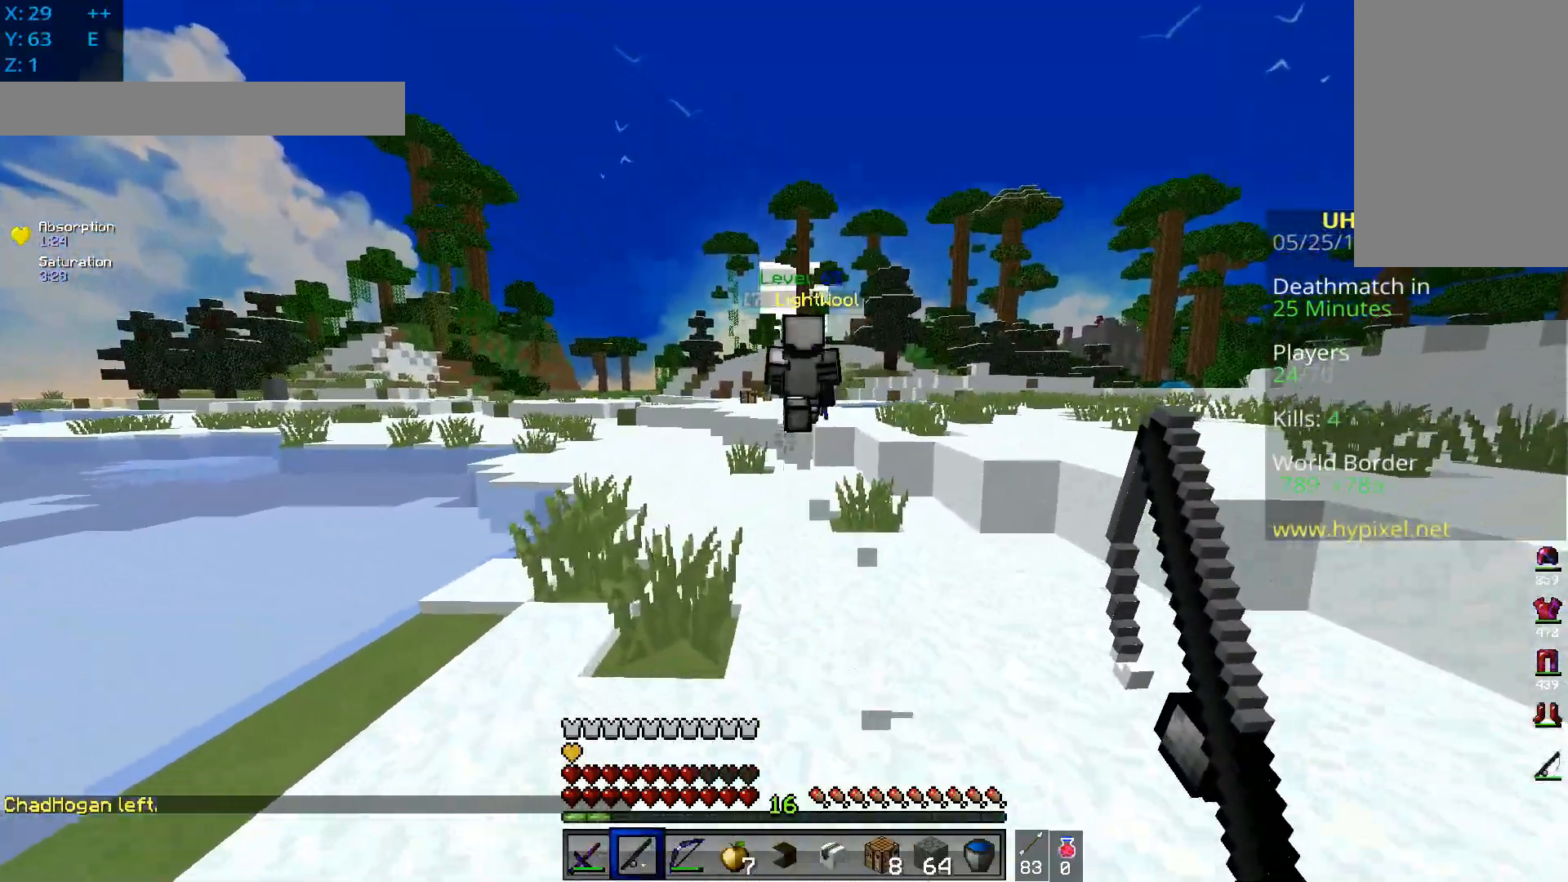
{"keys": ["space", "w"], "mouse": [], "events": []}
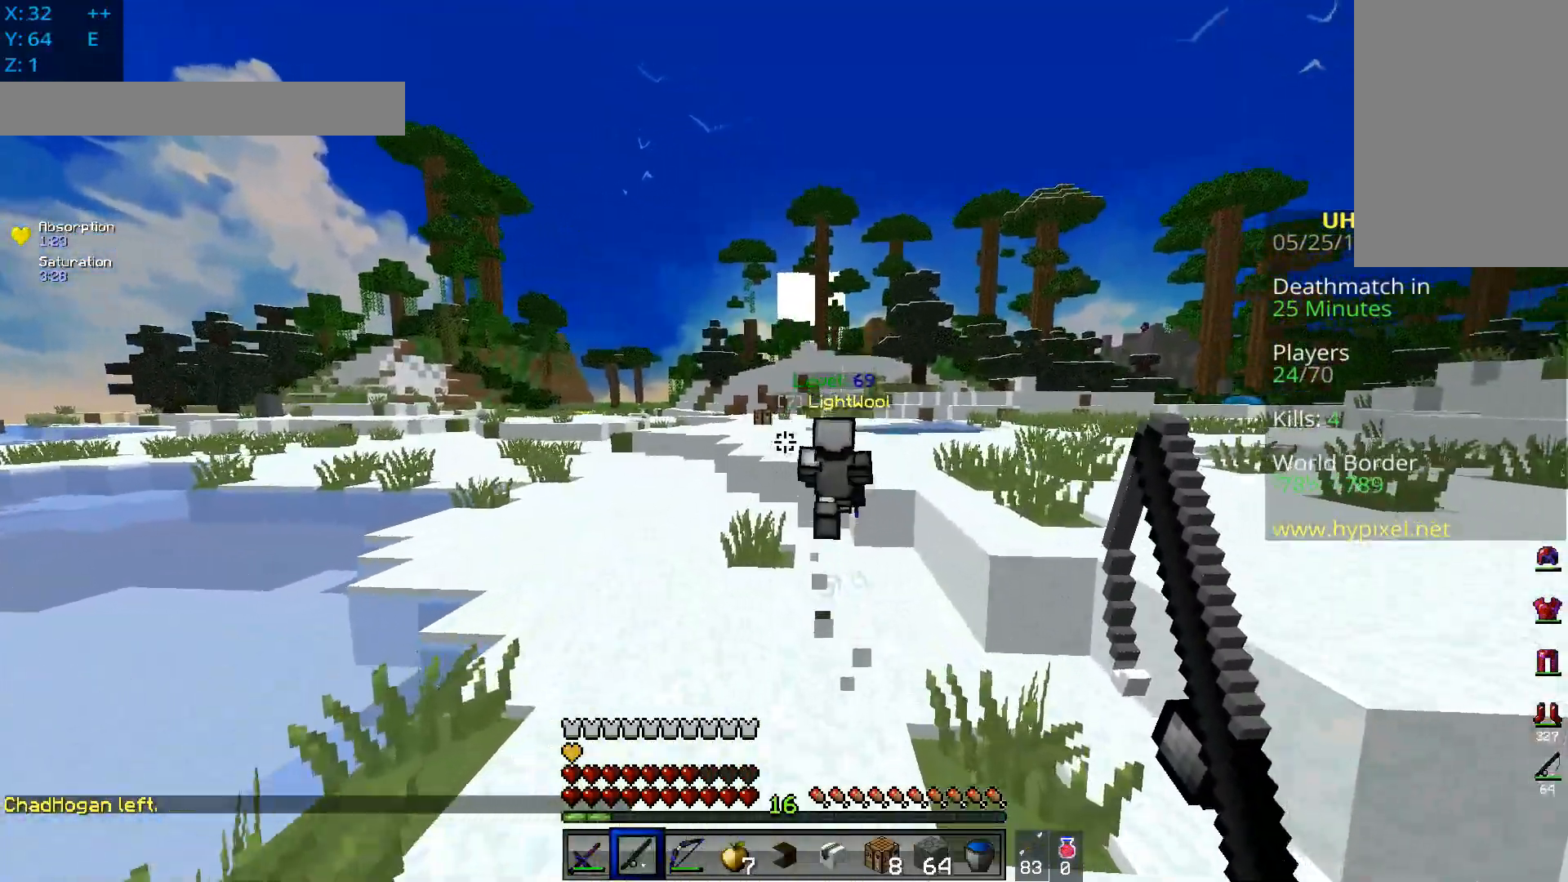
{"keys": ["space", "w"], "mouse": [], "events": []}
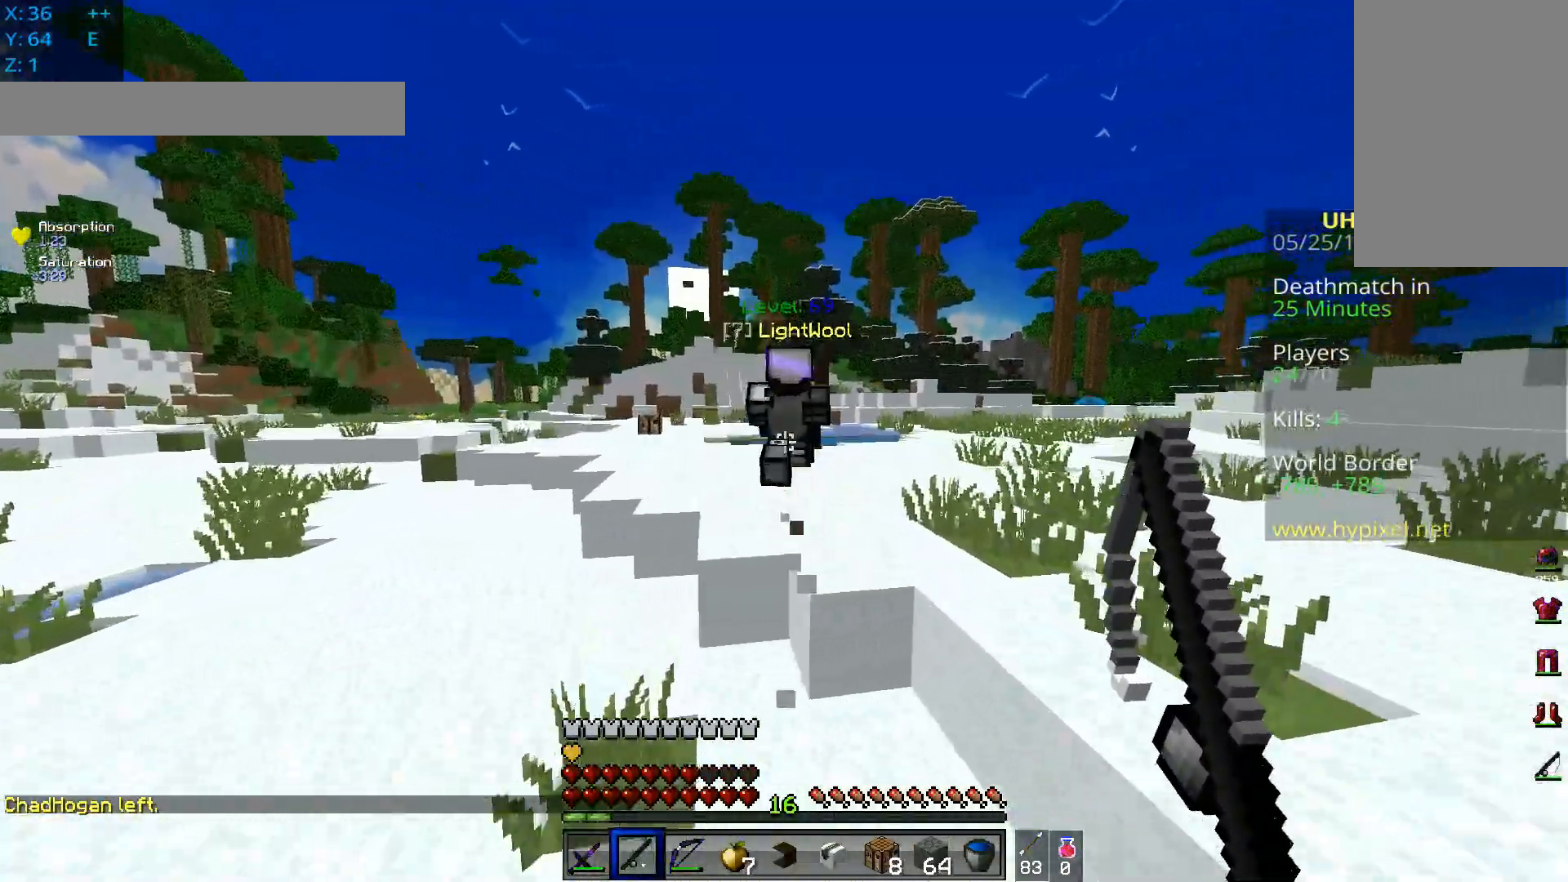
{"keys": ["space", "w"], "mouse": [], "events": []}